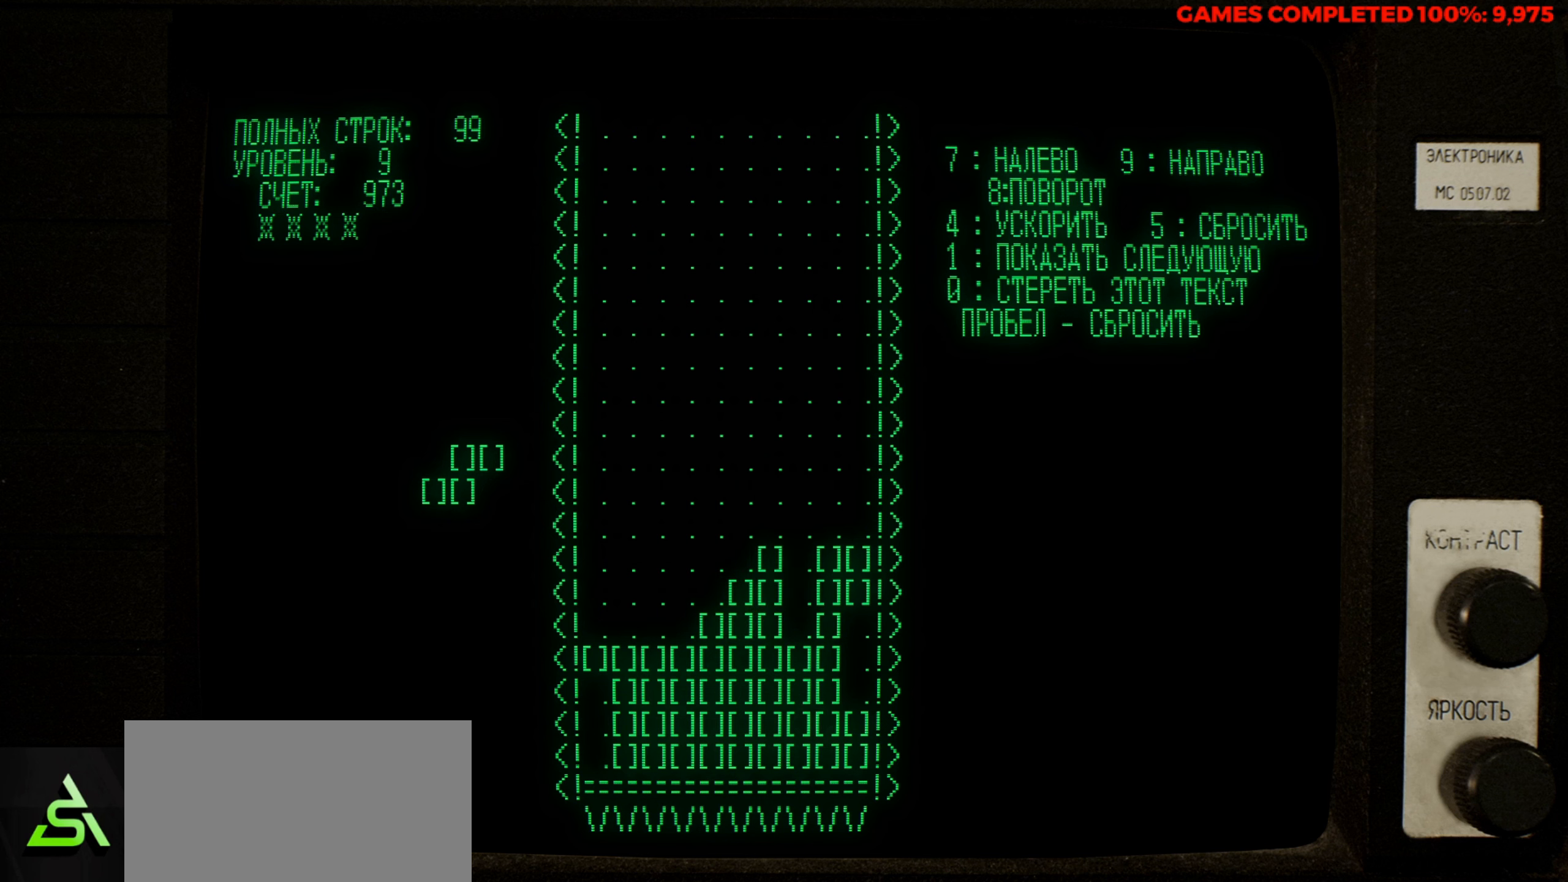
Gameplay with keyboard; each line is a JSON object with the keys held at the frame after it. "events" lists presses ("down") and releases ("up") of "a", "alt", "c", "ctrl", "d", "down", "f", "left", "right", "s", "shift", "space", "up", "v", "x" and "z" between this image and that frame as [ms after this image, input, new state], when the widget could be followed in between. No other keys are recorded. Mouse input is not recorded.
{"keys": [], "events": []}
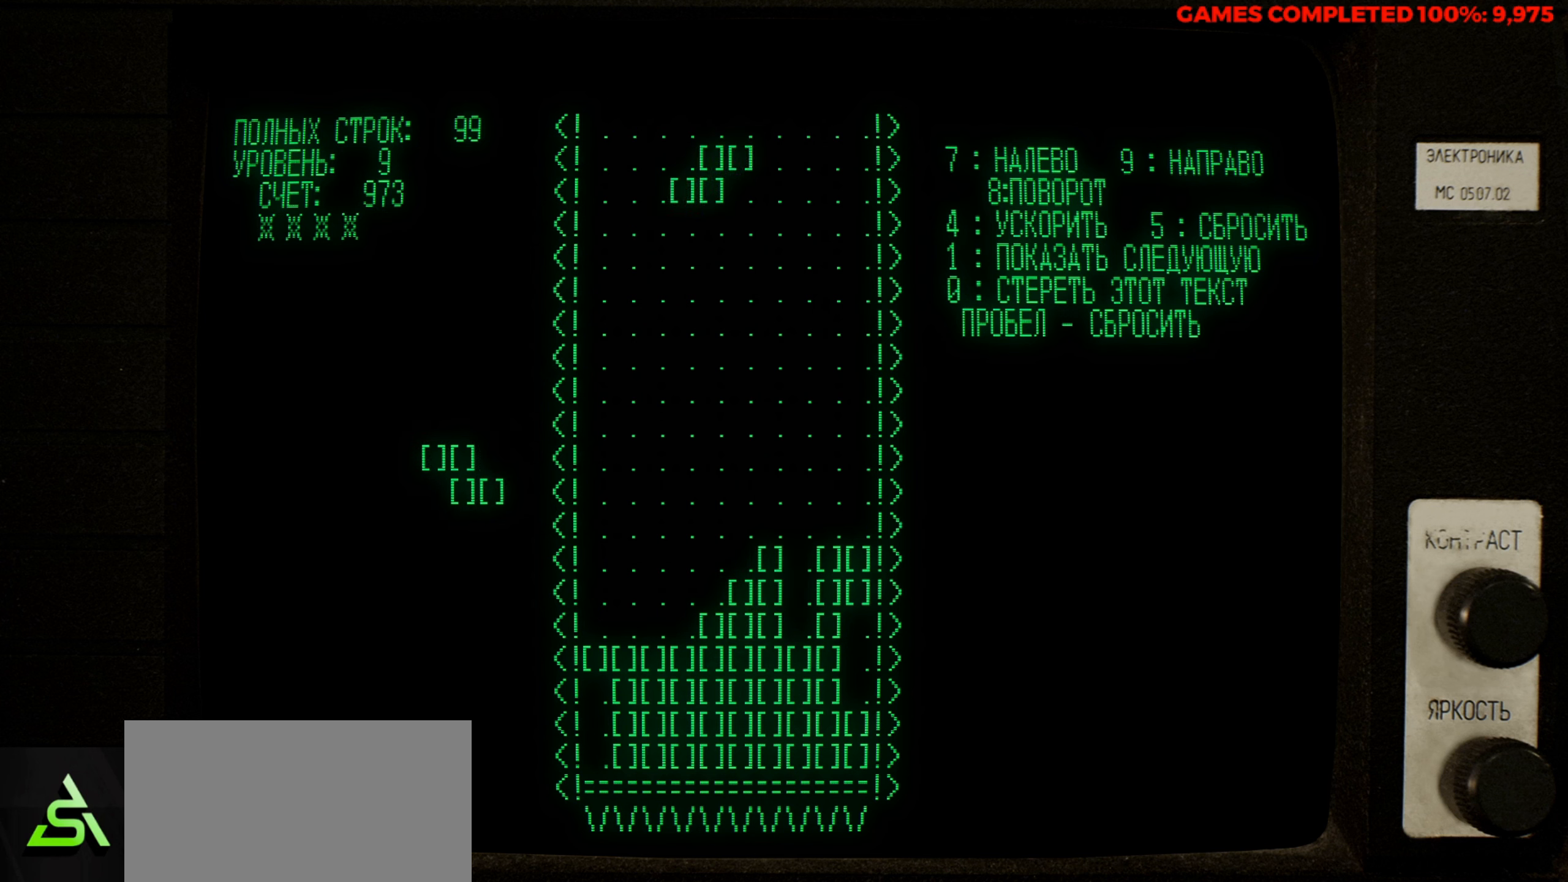
{"keys": [], "events": [[133, "left", "down"], [283, "left", "up"]]}
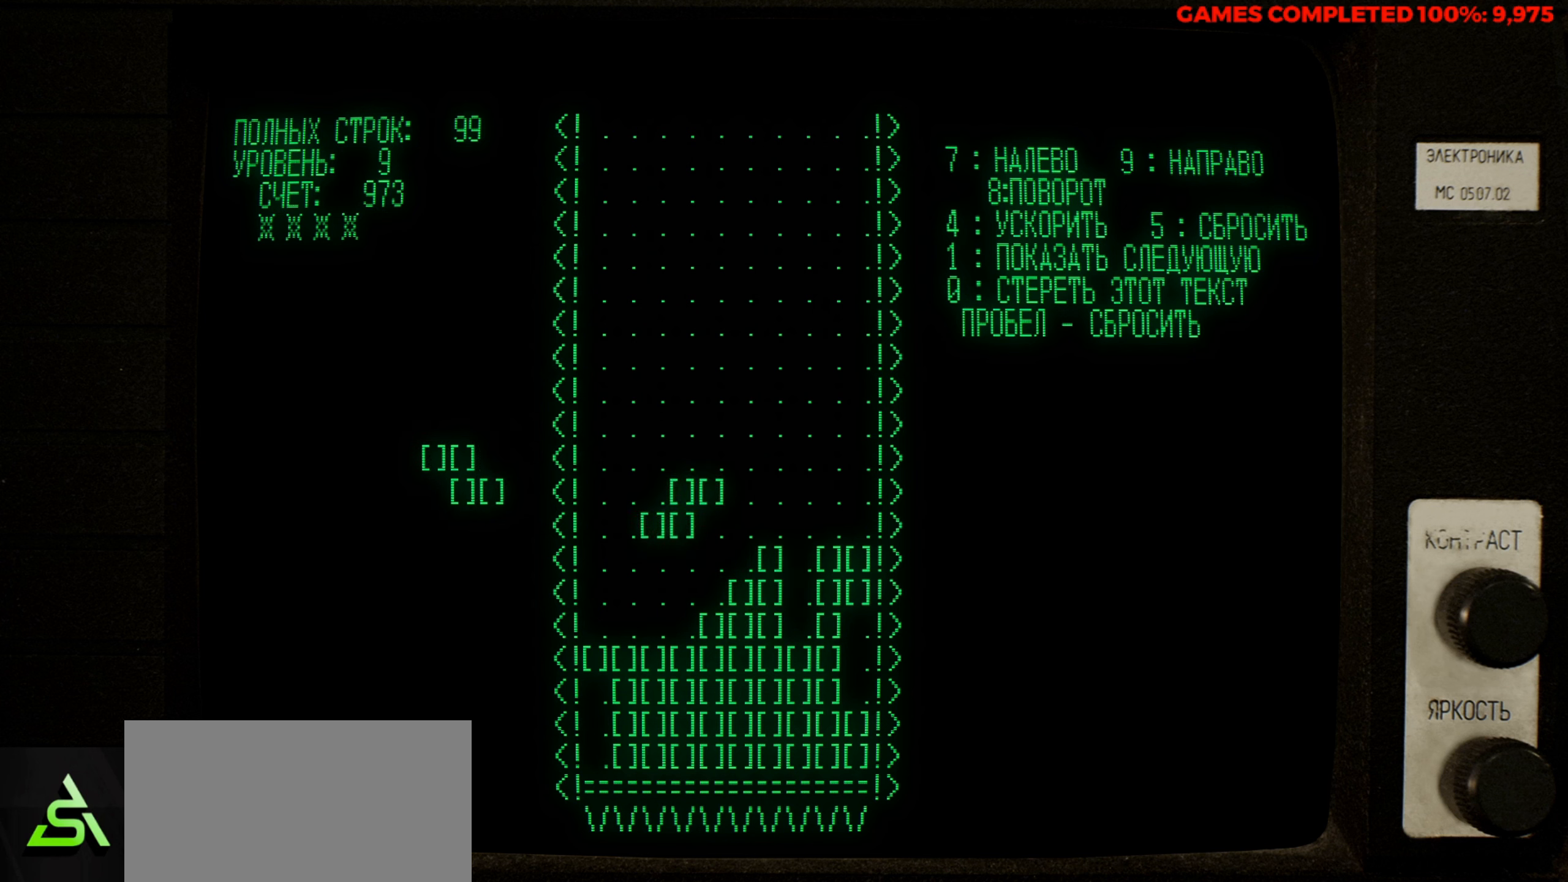
{"keys": [], "events": []}
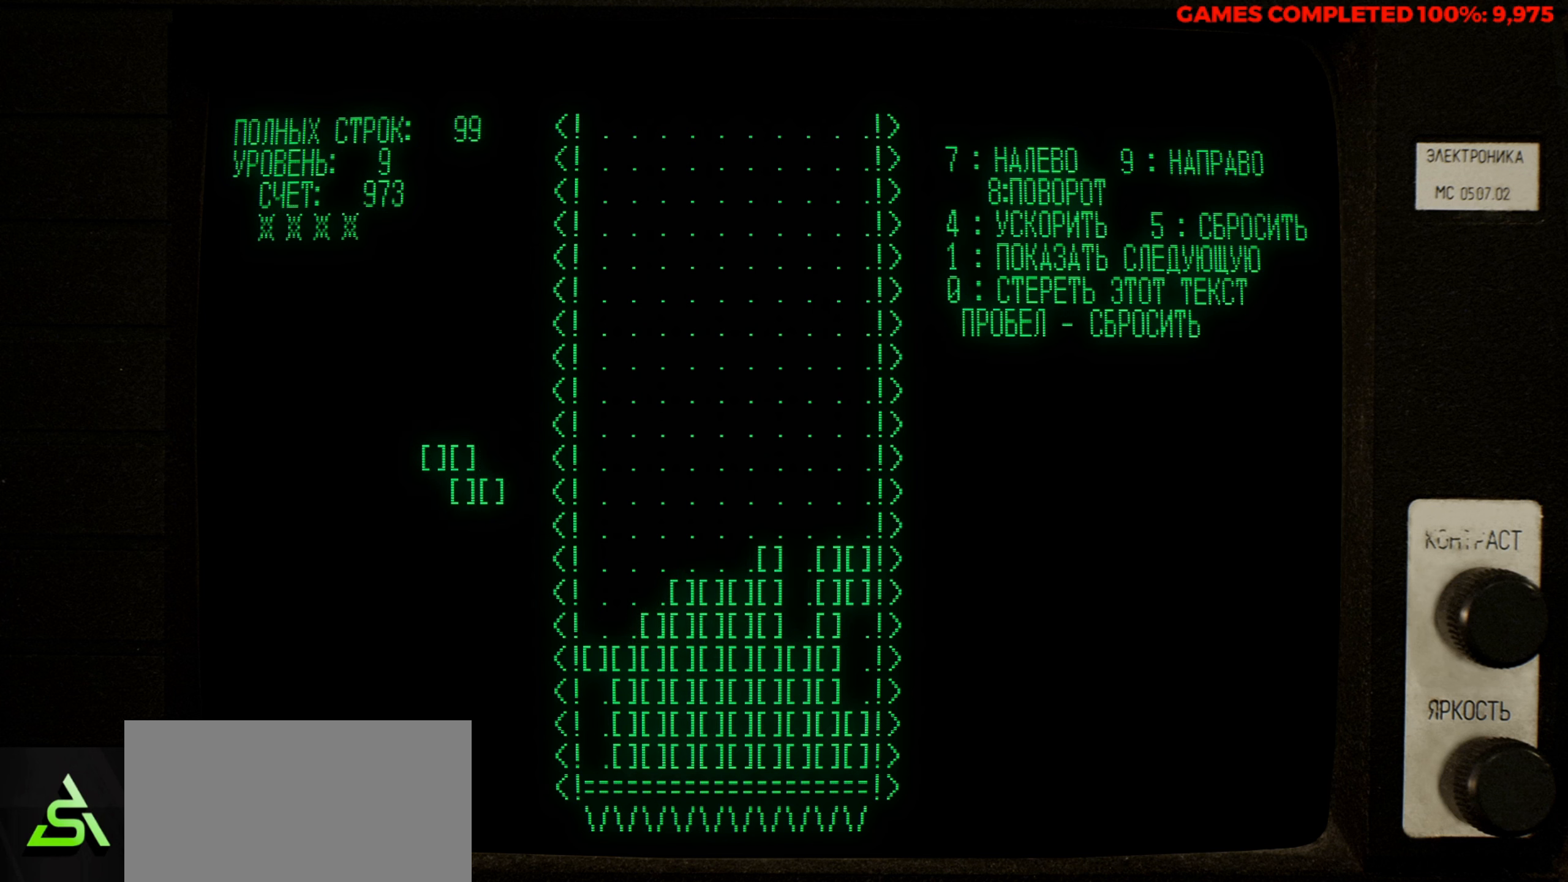
{"keys": ["z"], "events": [[400, "z", "down"]]}
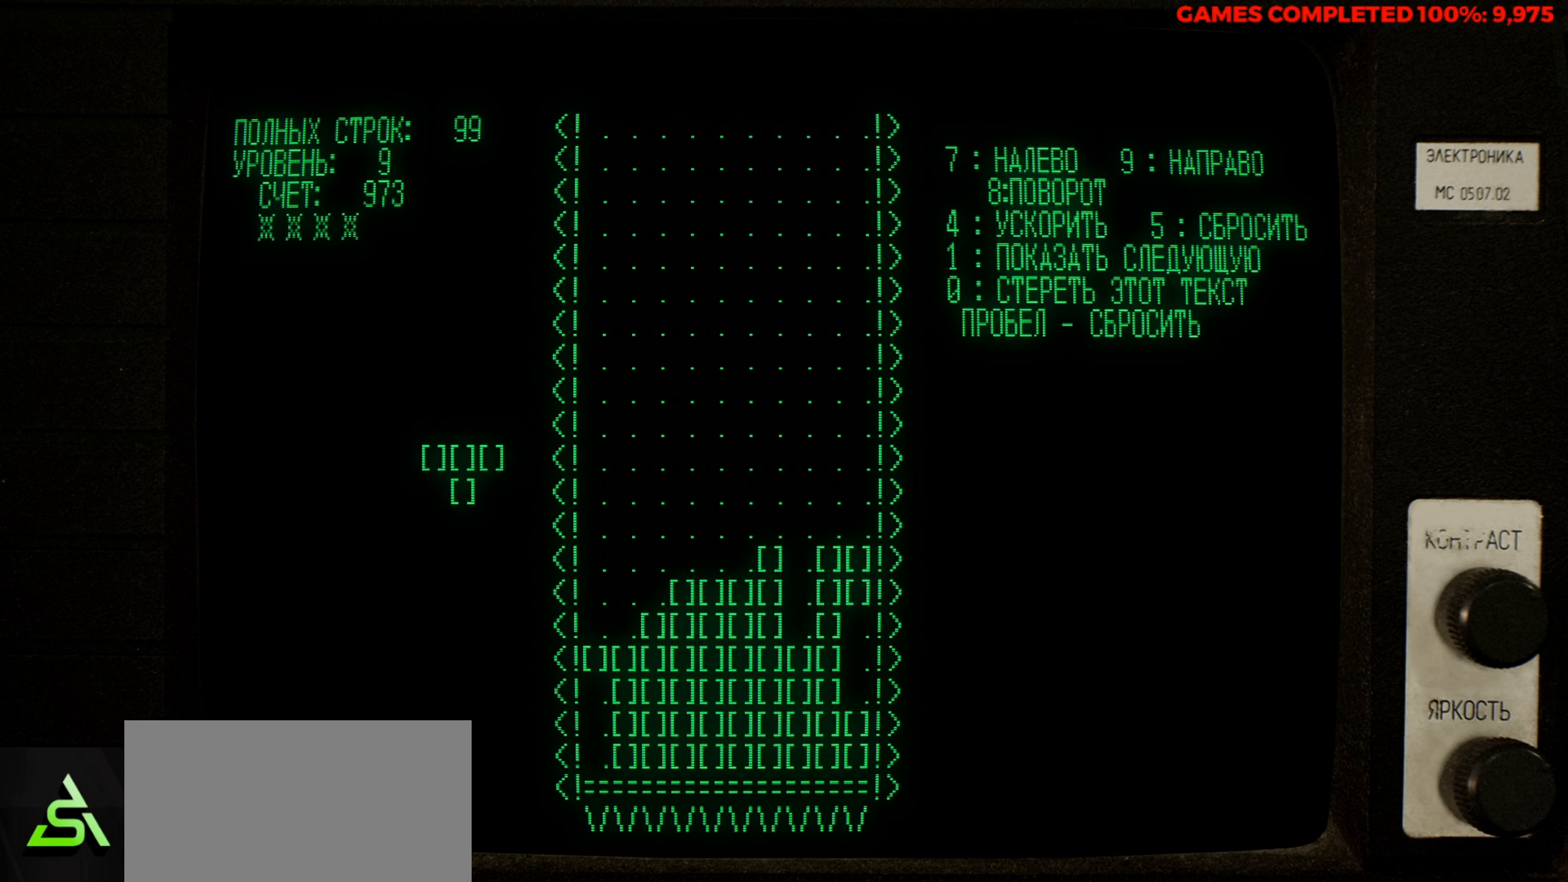
{"keys": [], "events": [[50, "z", "up"], [133, "left", "down"], [233, "left", "up"], [366, "left", "down"], [466, "left", "up"]]}
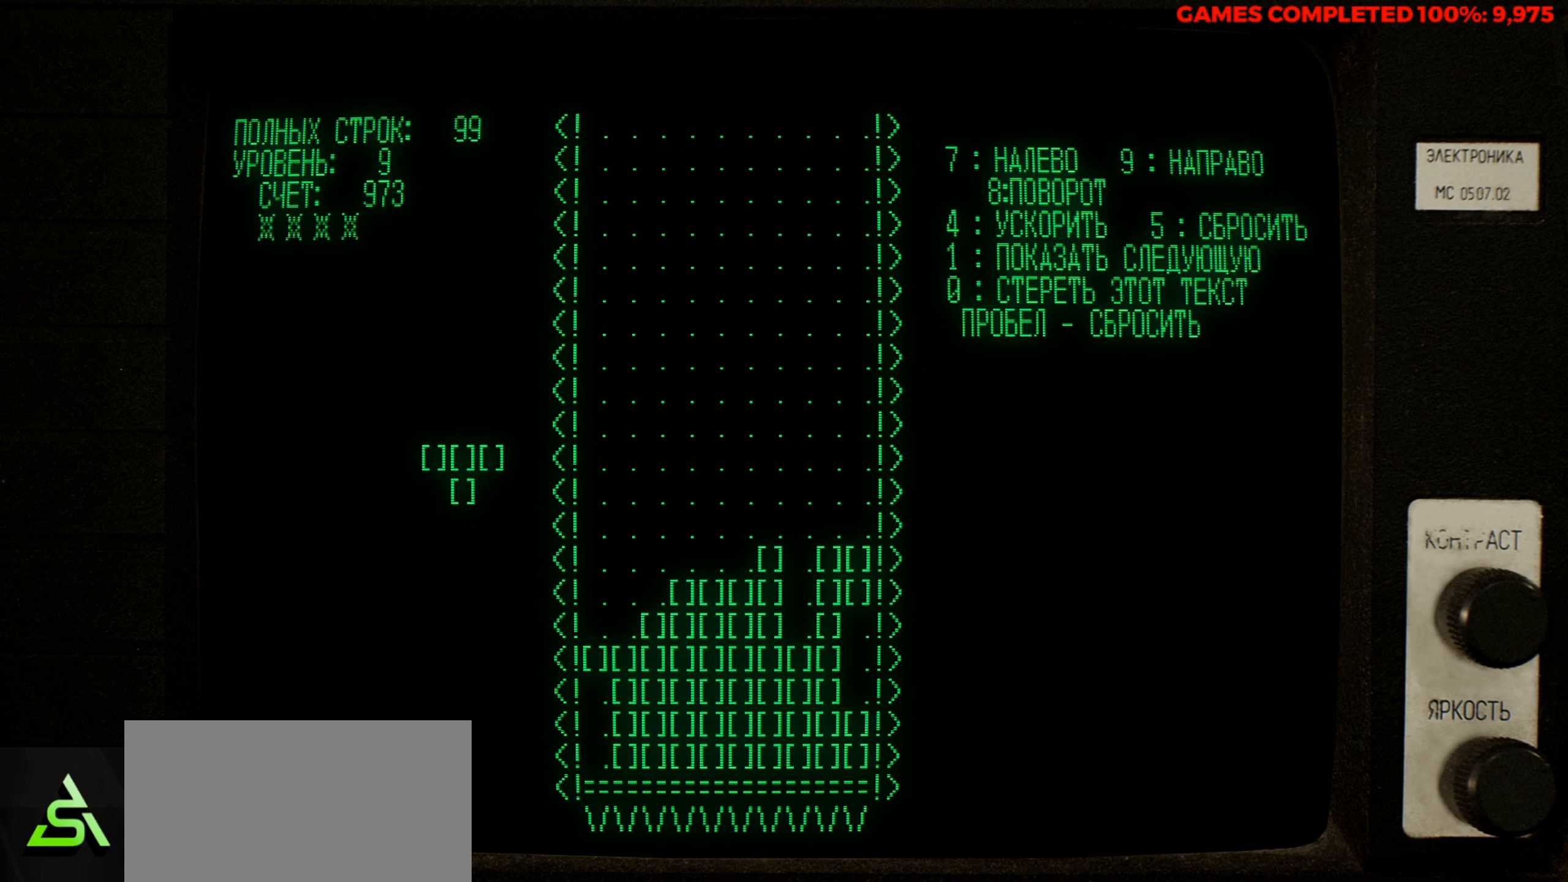
{"keys": [], "events": [[300, "right", "down"], [433, "right", "up"]]}
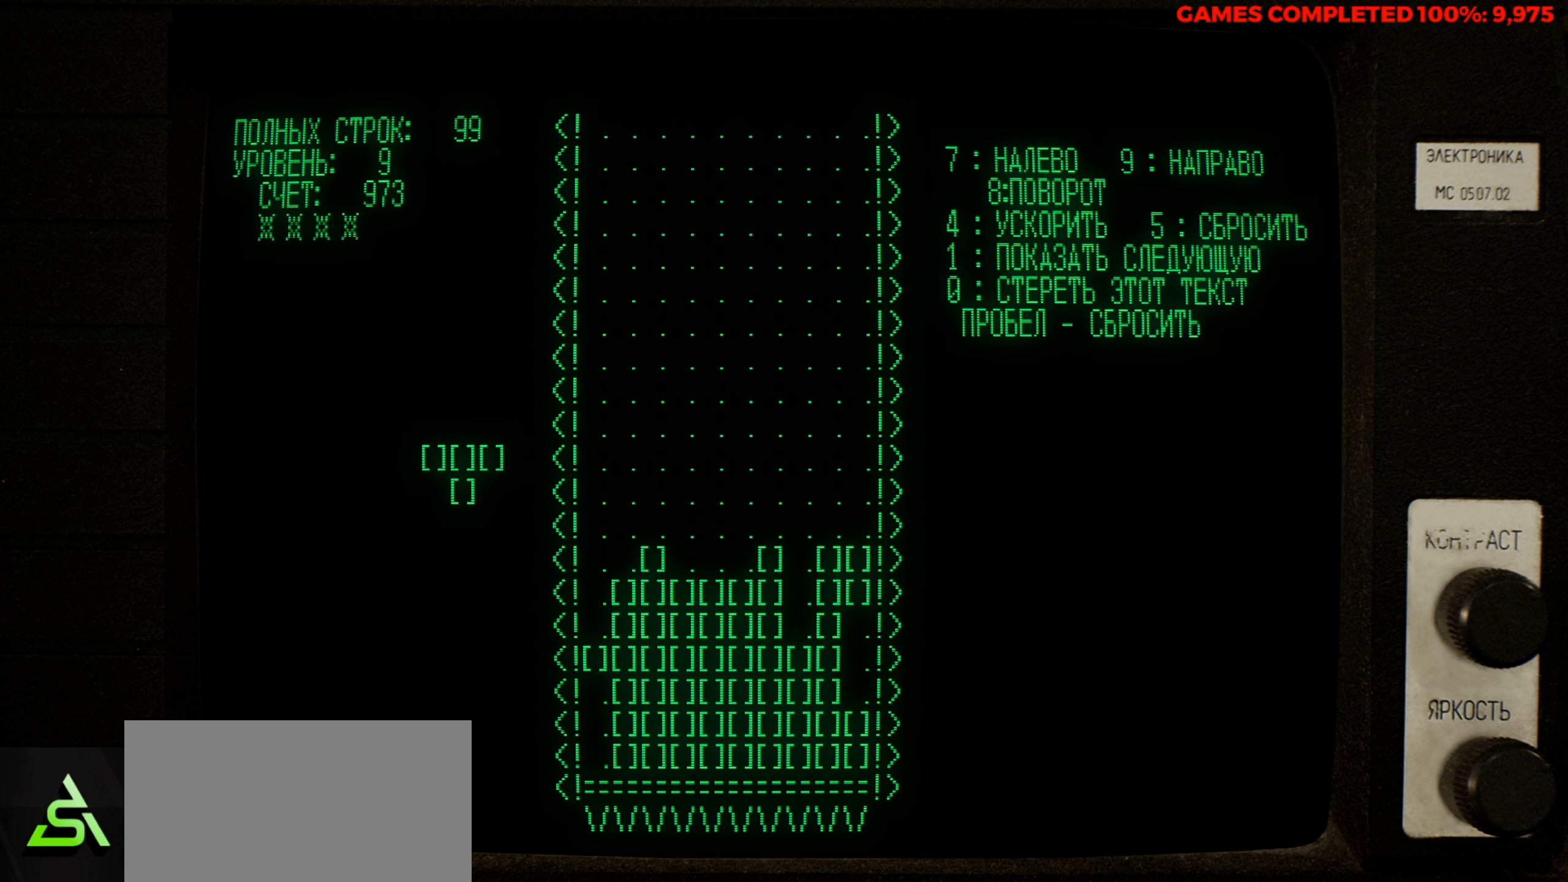
{"keys": [], "events": [[400, "z", "down"], [500, "z", "up"]]}
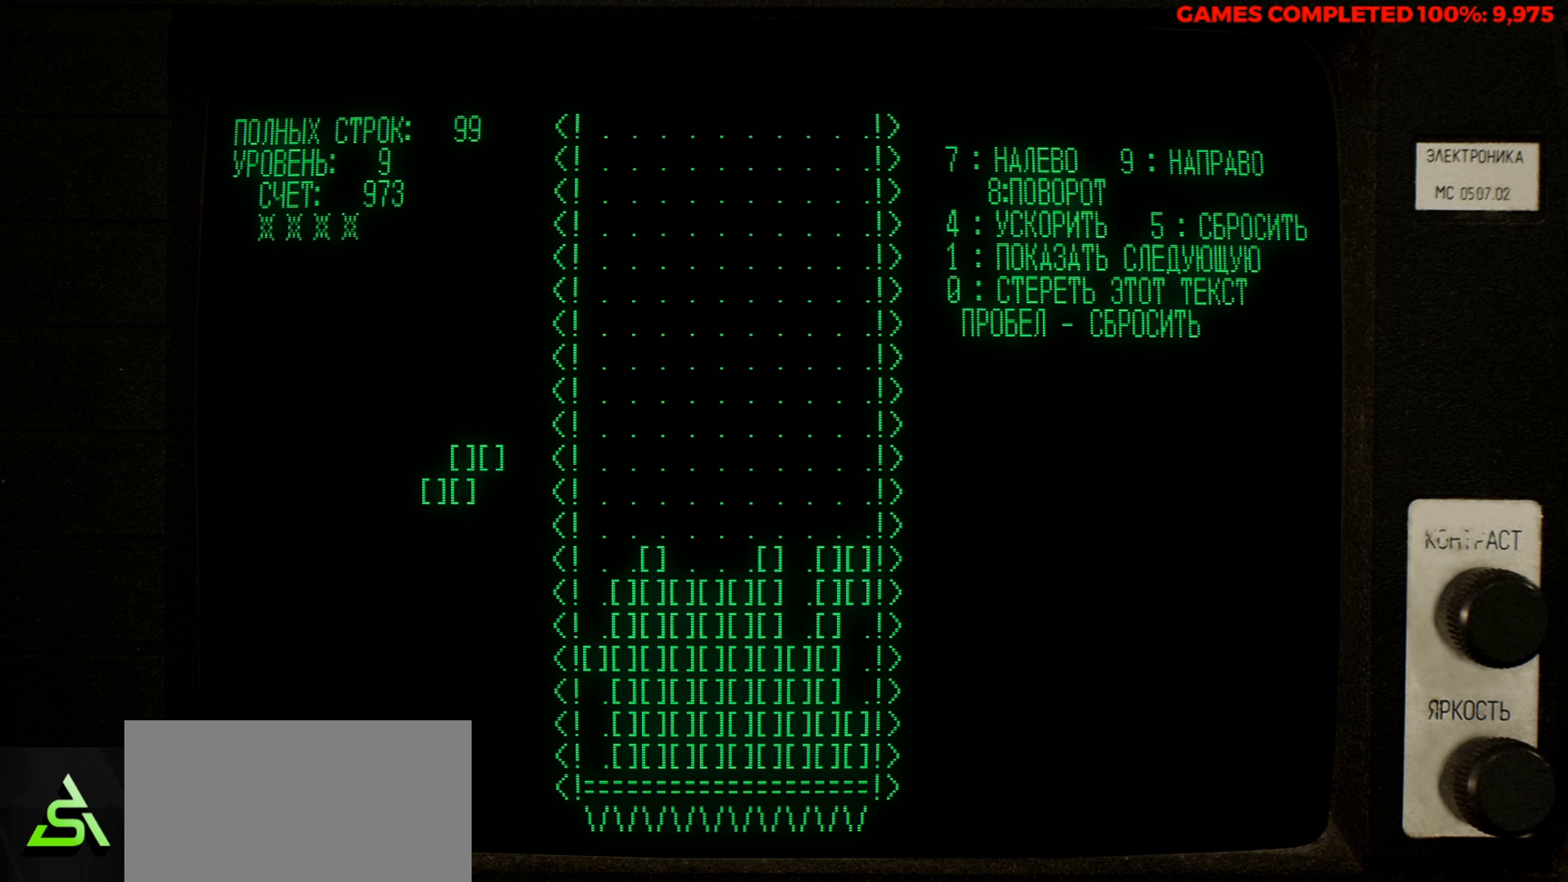
{"keys": [], "events": [[100, "z", "down"], [233, "z", "up"]]}
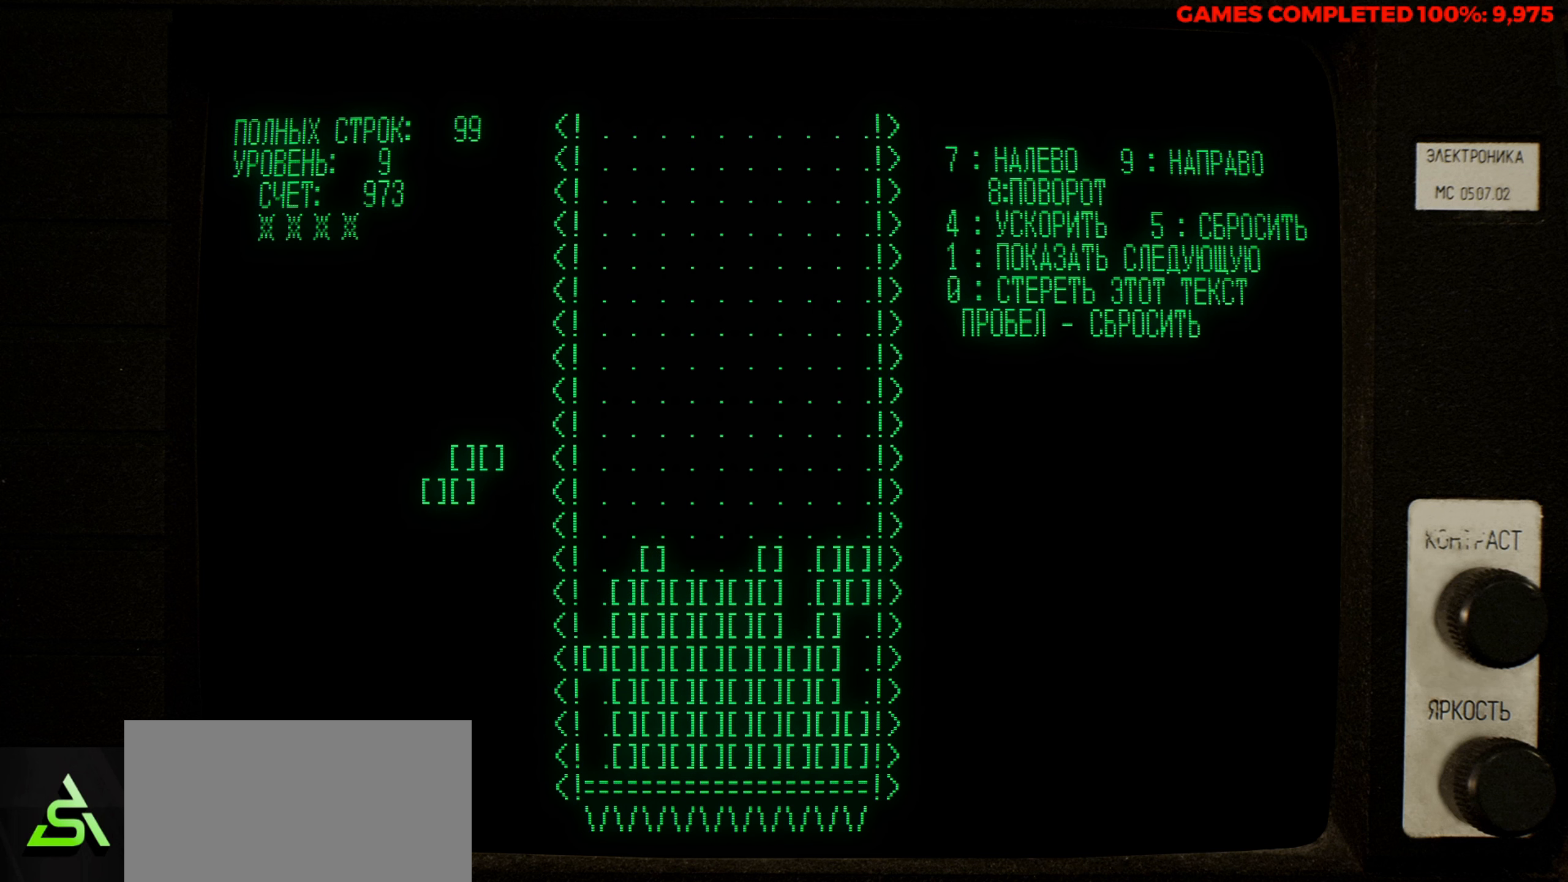
{"keys": [], "events": []}
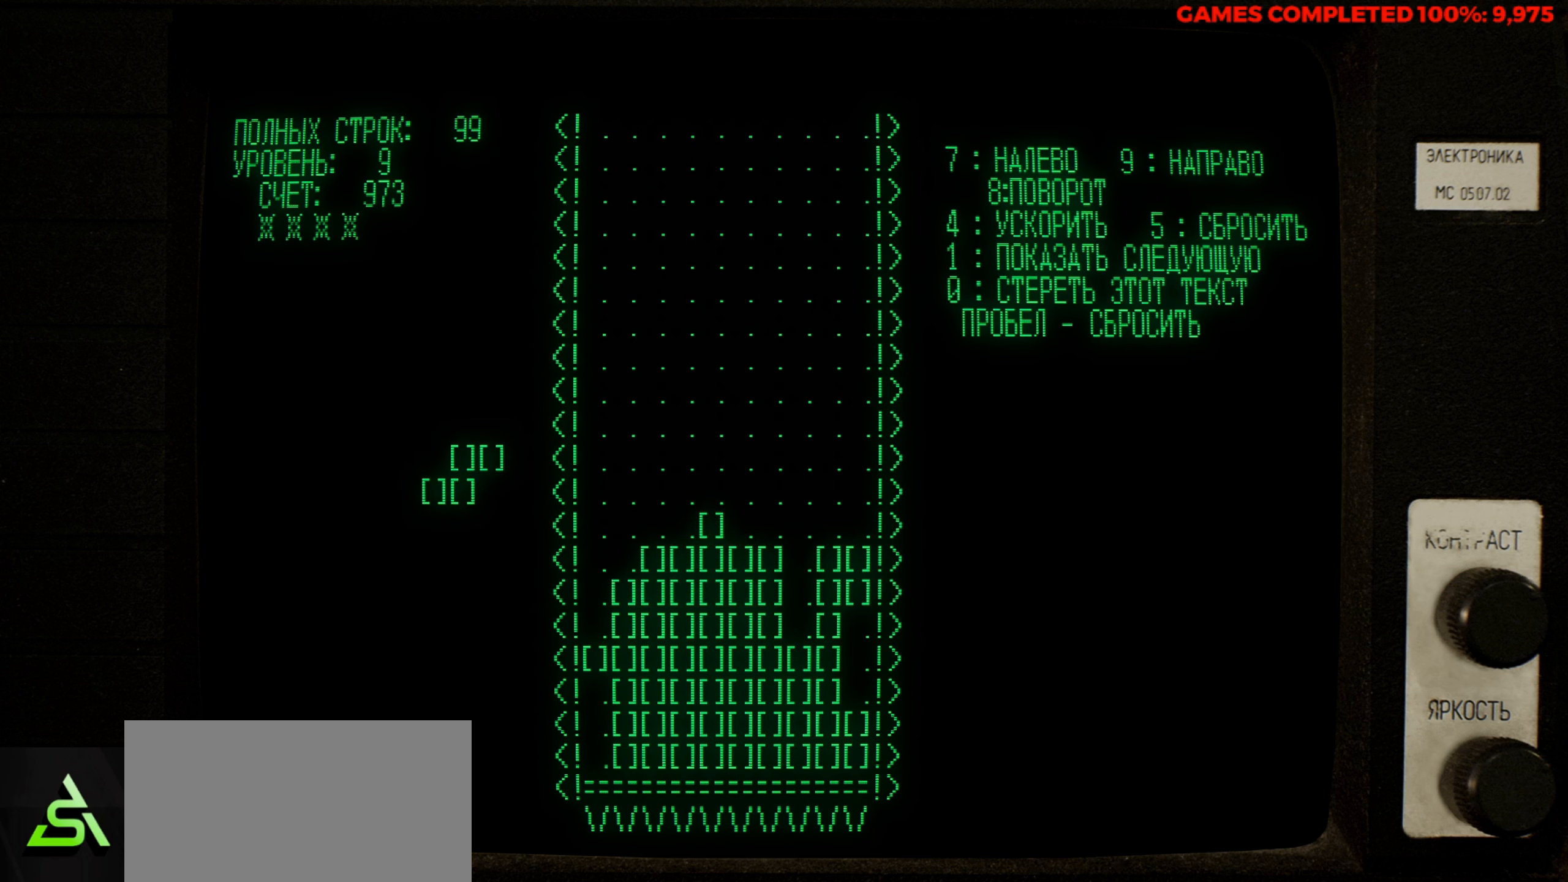
{"keys": ["z"], "events": [[450, "z", "down"]]}
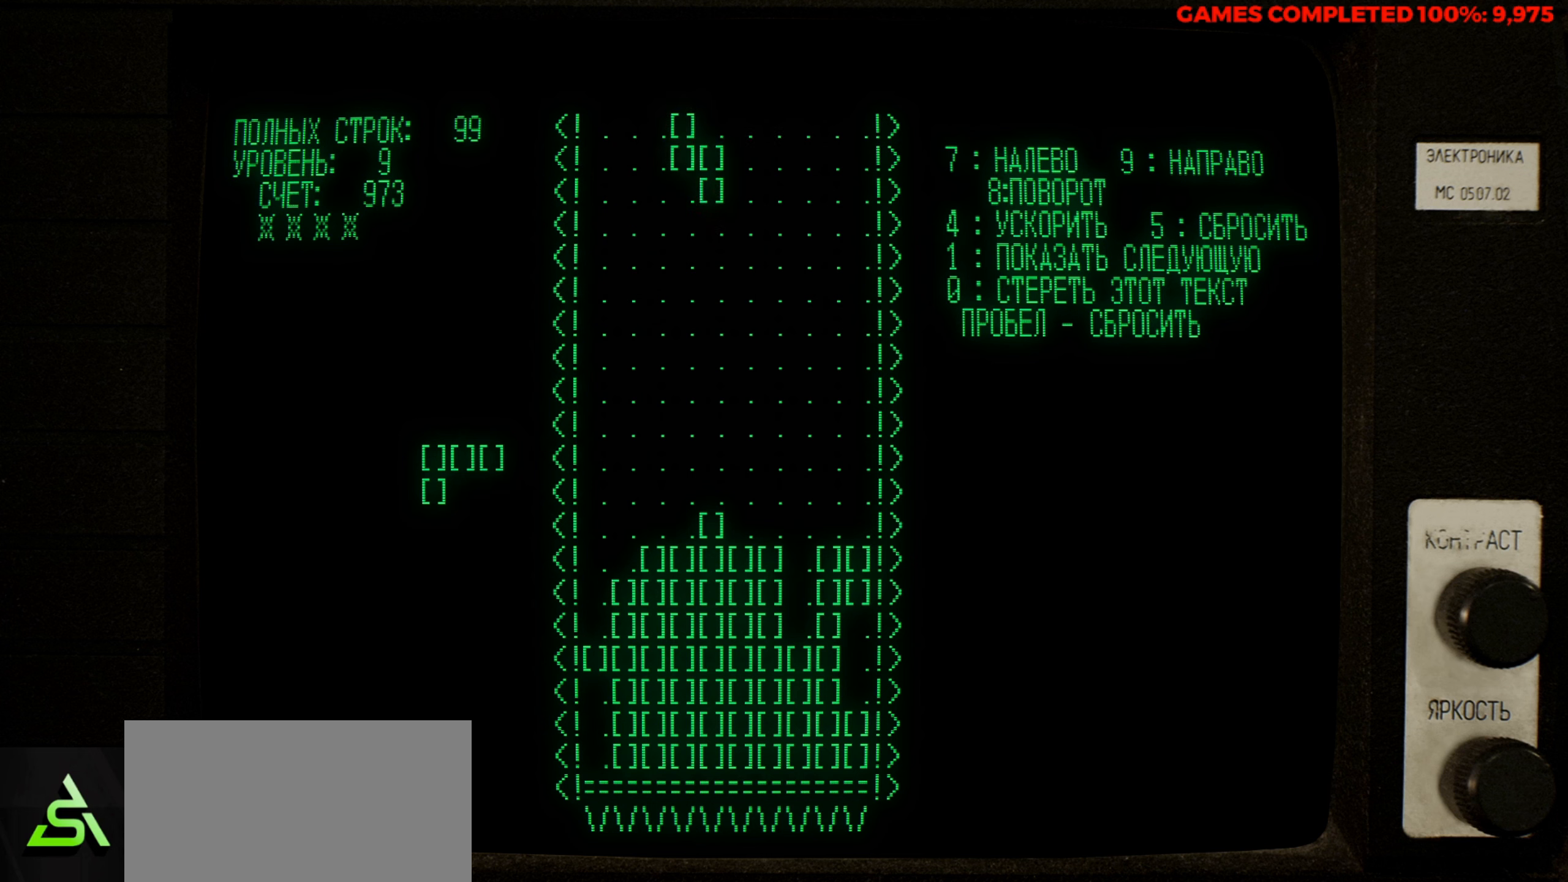
{"keys": [], "events": [[100, "z", "up"], [283, "right", "down"], [383, "right", "up"]]}
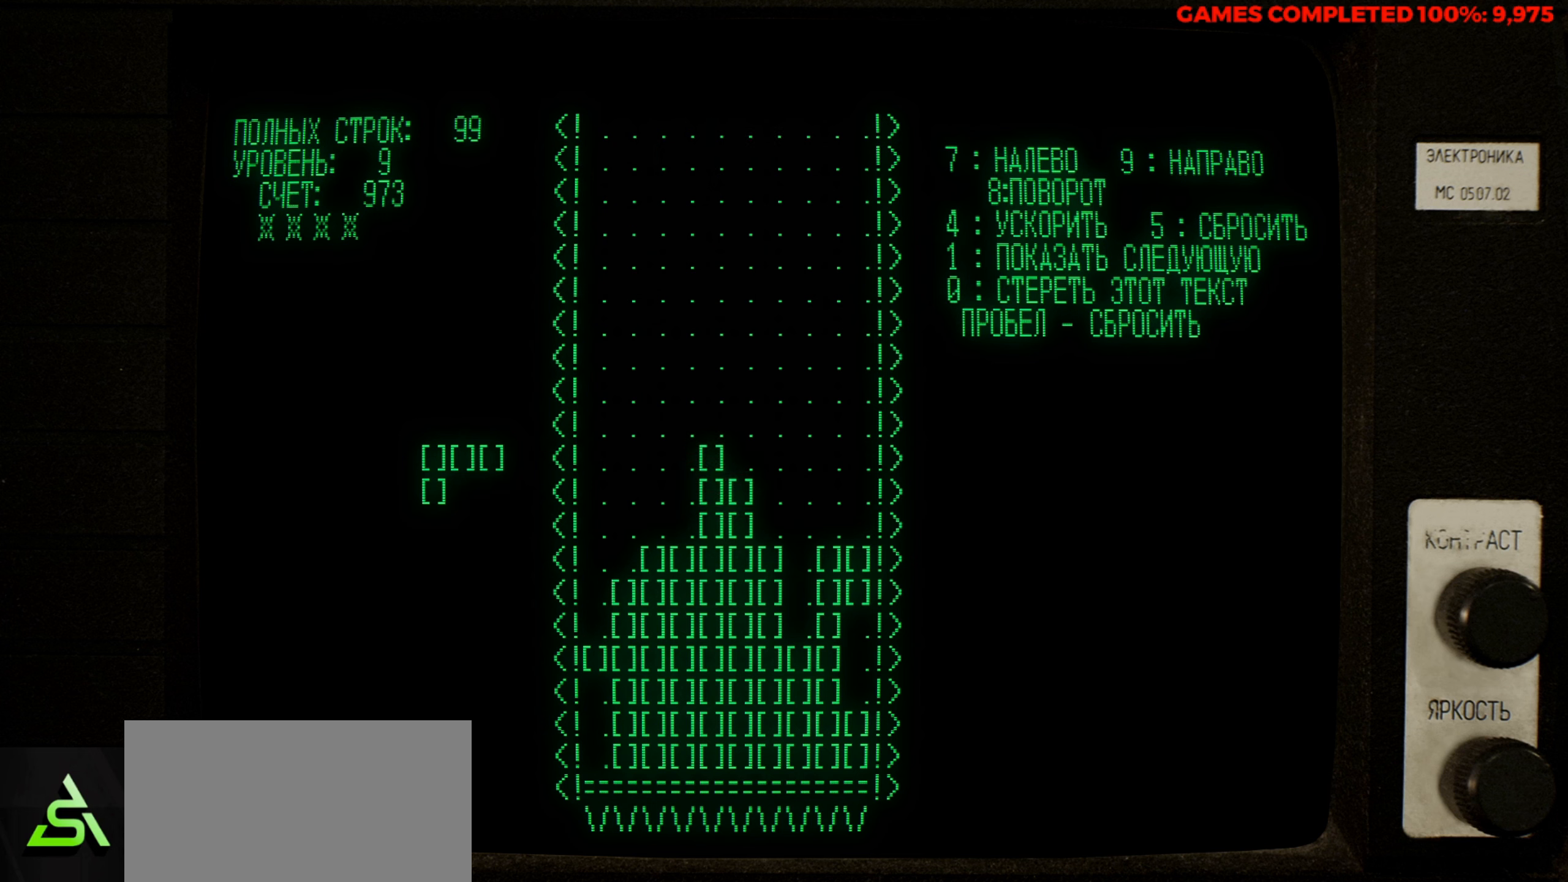
{"keys": [], "events": []}
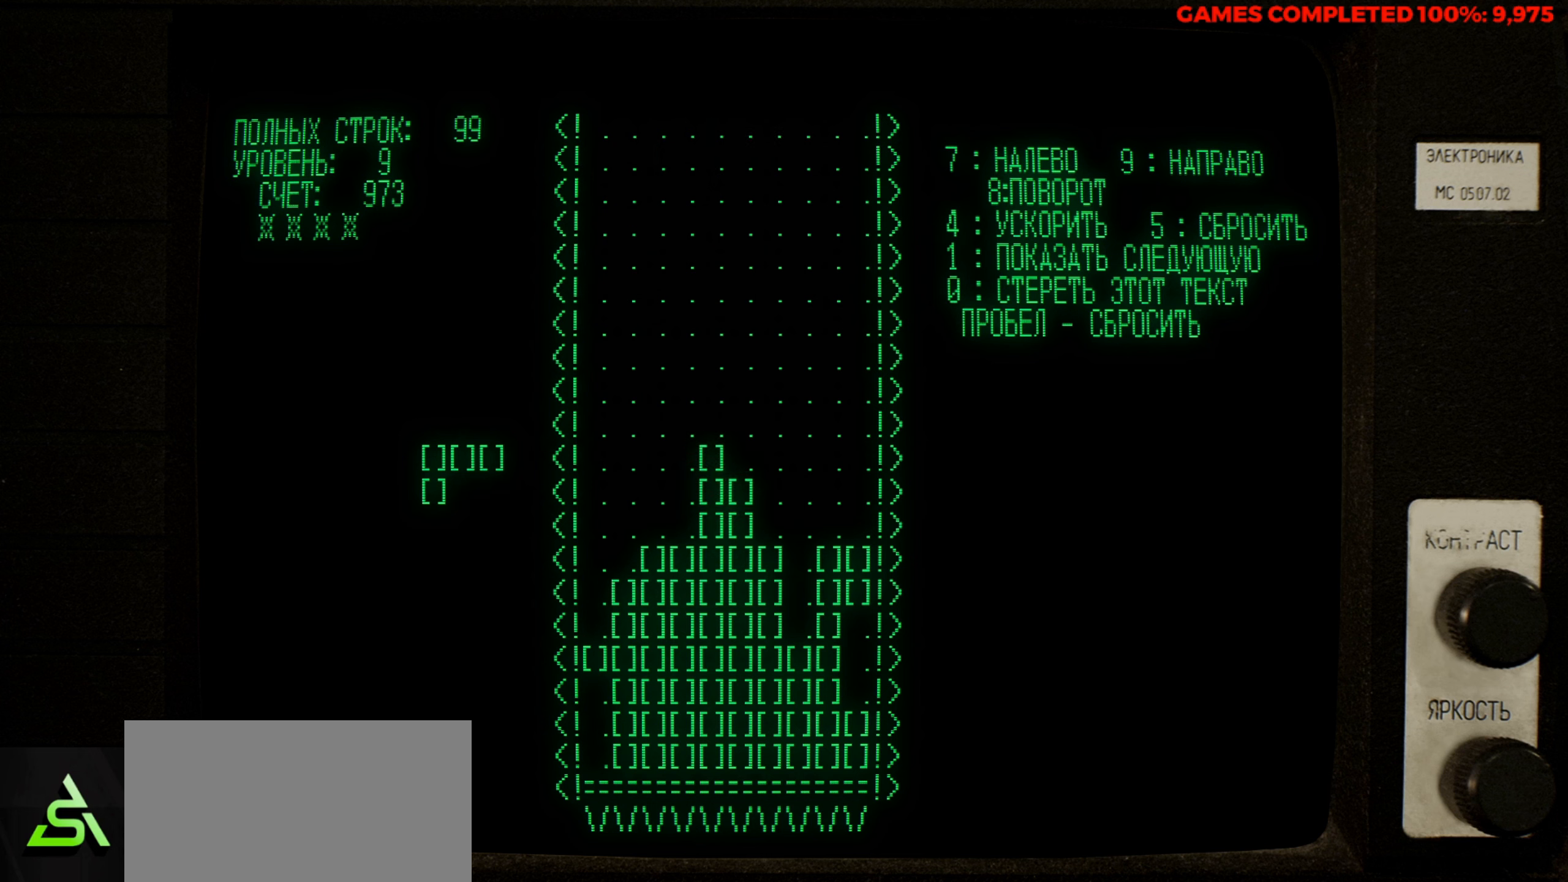
{"keys": ["right"], "events": [[316, "z", "down"], [400, "z", "up"], [450, "right", "down"]]}
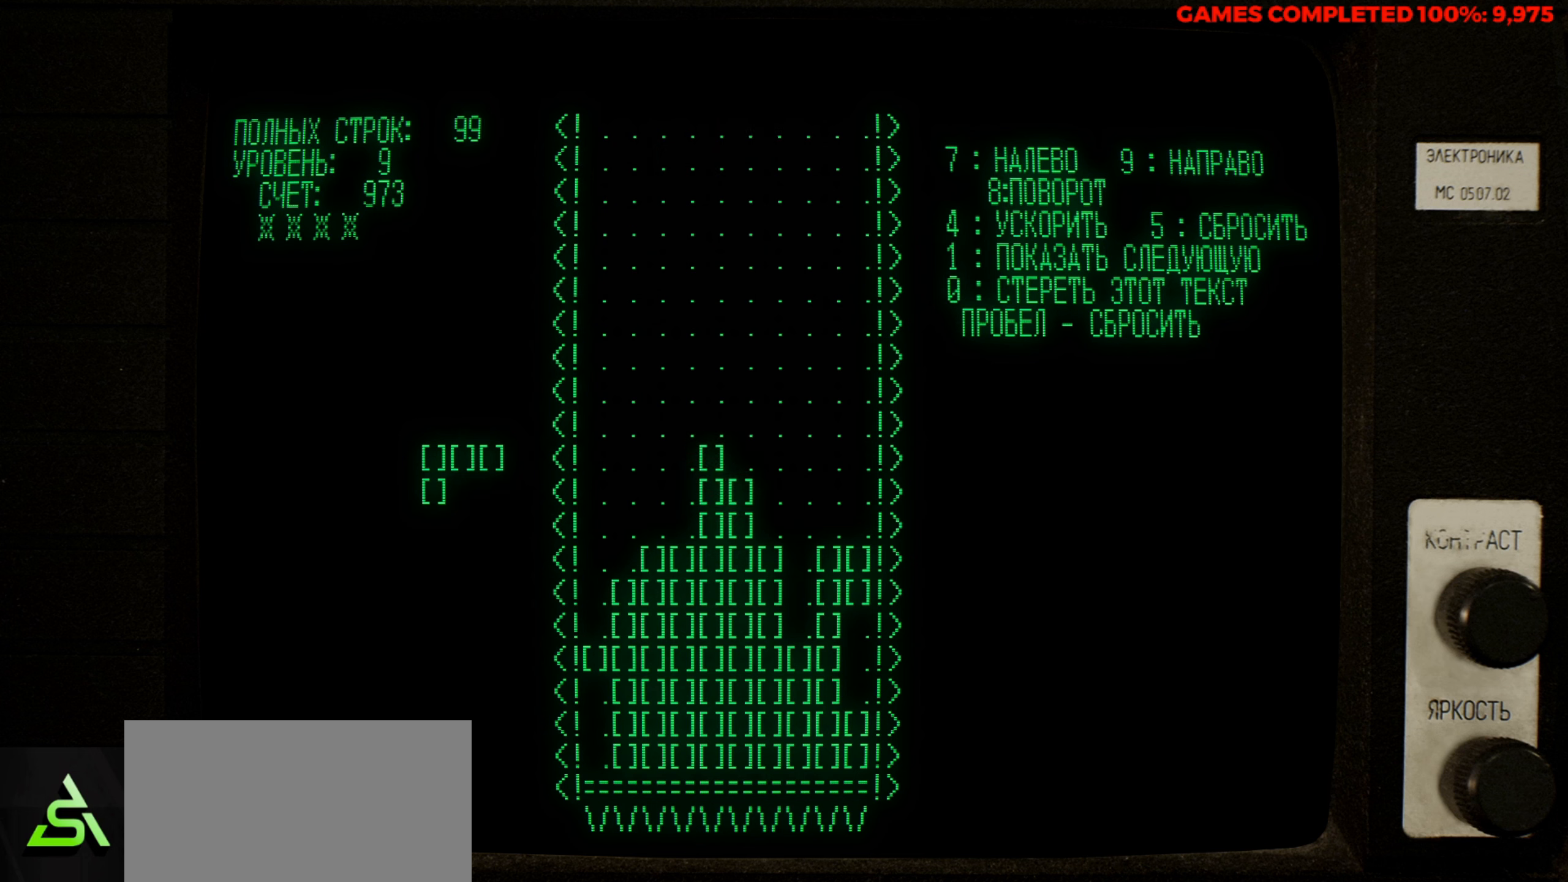
{"keys": [], "events": [[50, "right", "up"], [150, "right", "down"], [183, "right", "up"], [283, "right", "down"], [333, "right", "up"]]}
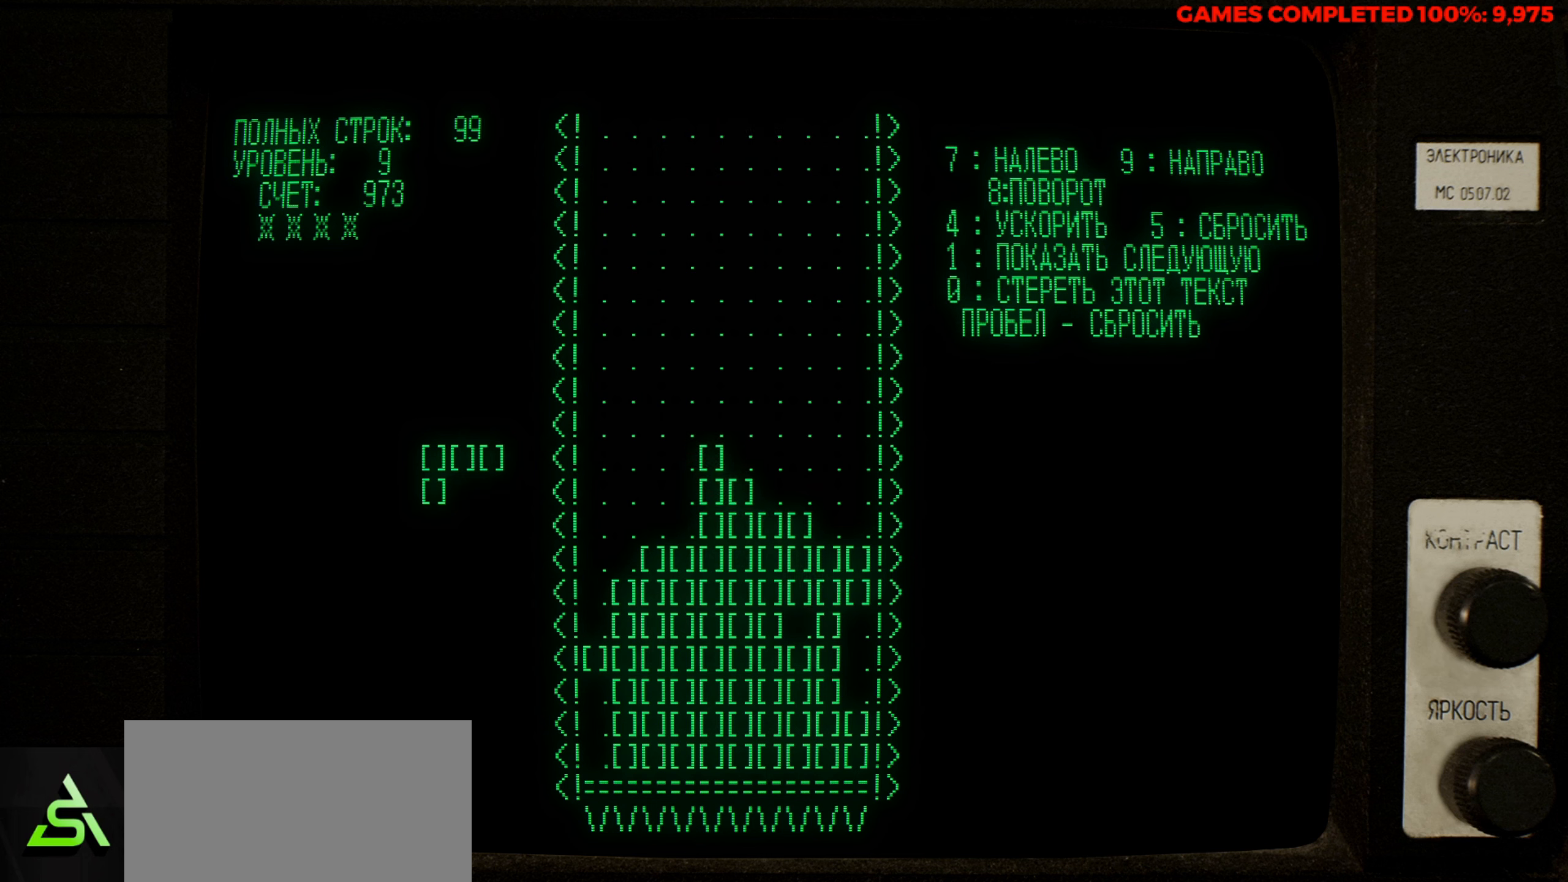
{"keys": [], "events": []}
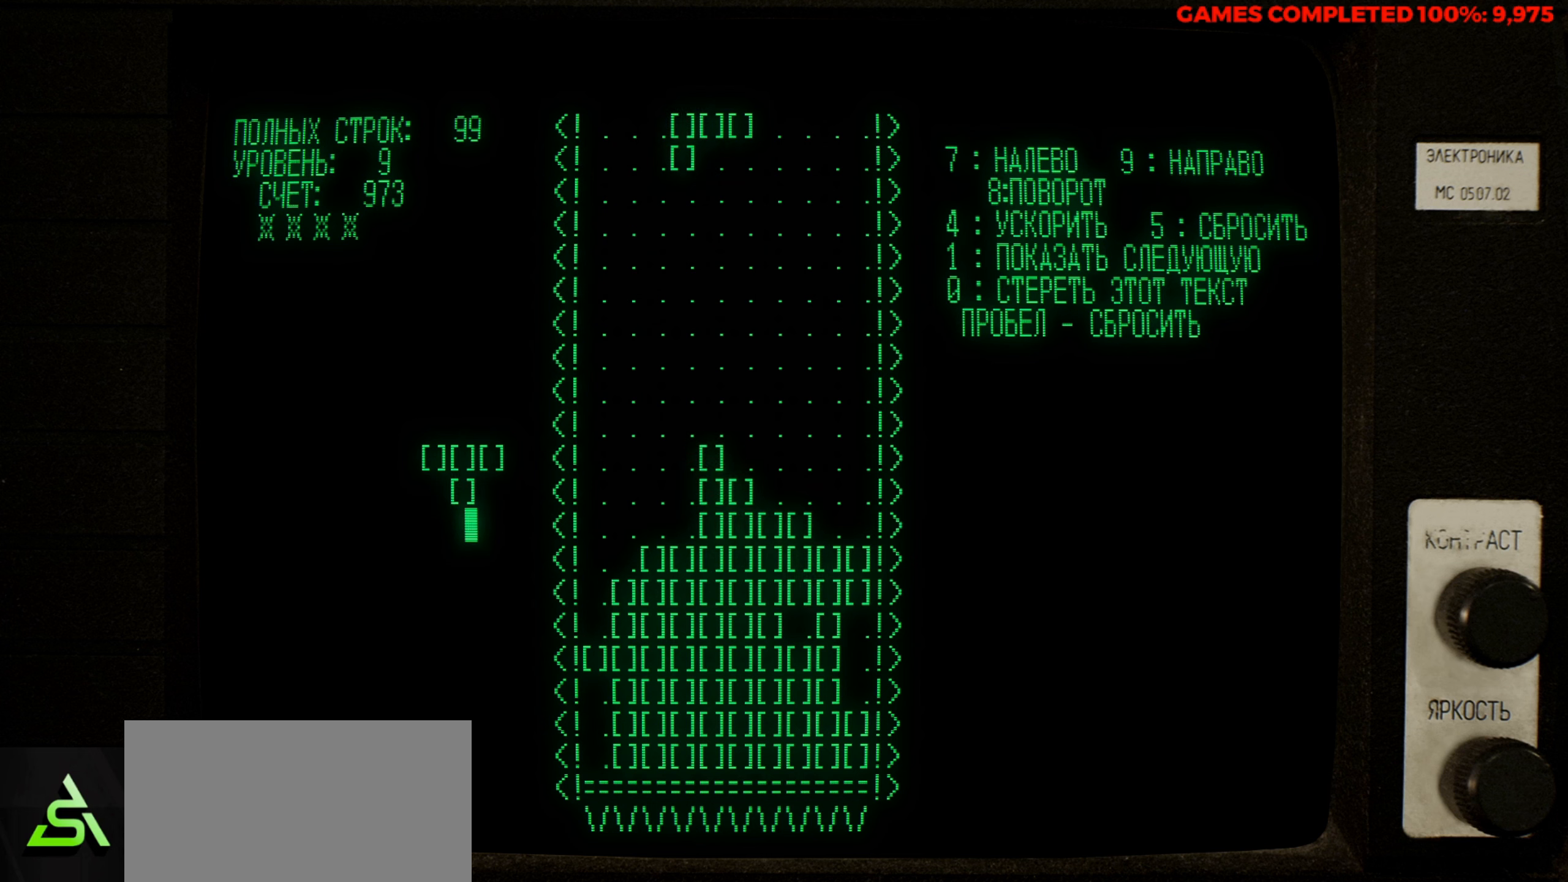
{"keys": ["left"], "events": [[450, "left", "down"]]}
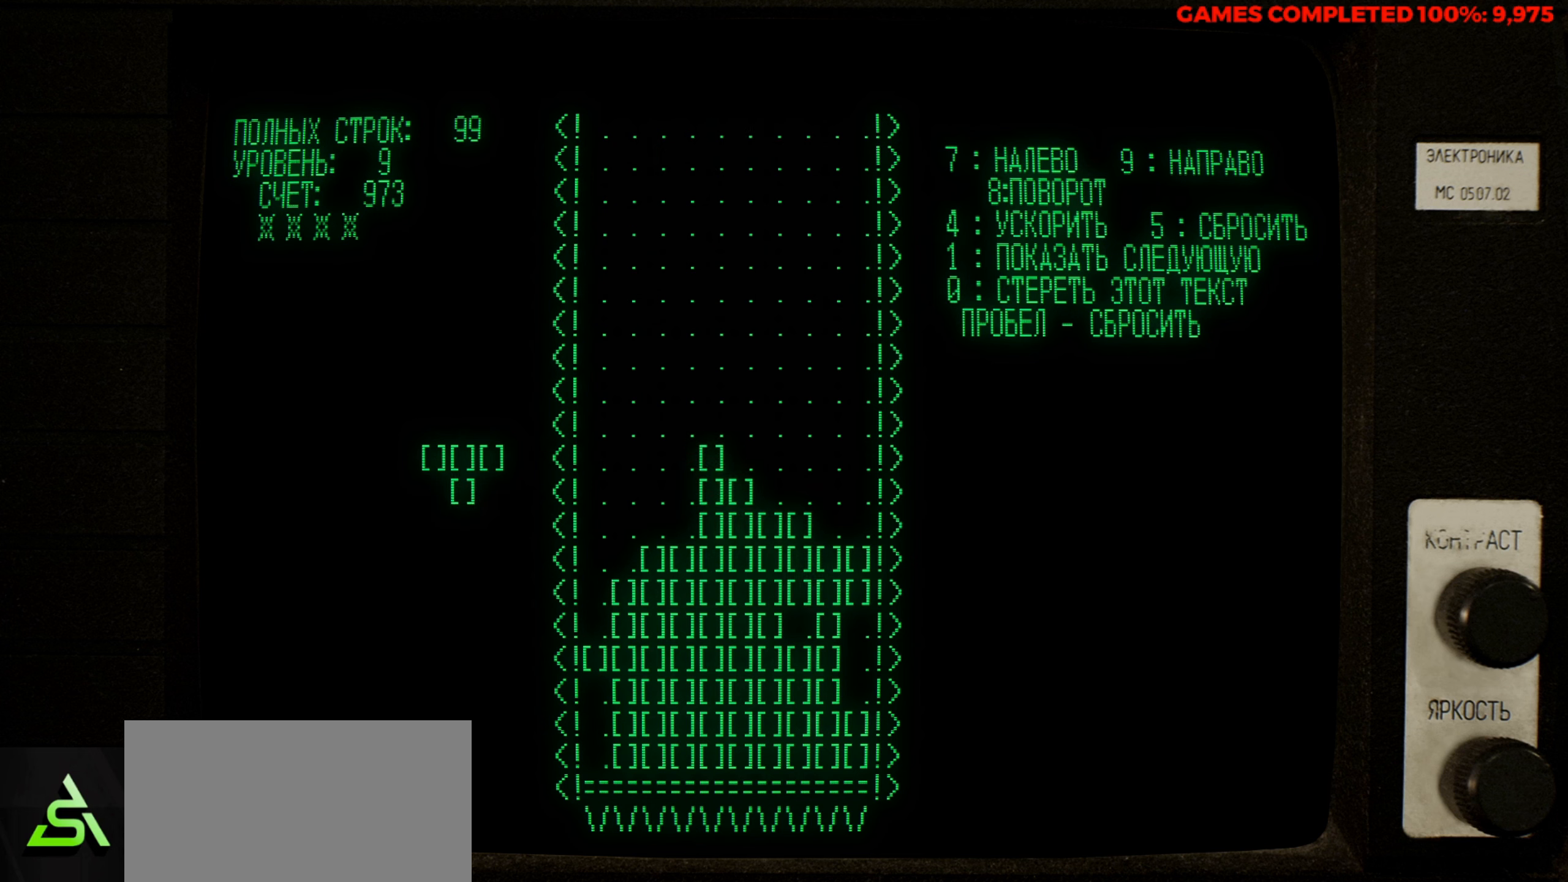
{"keys": [], "events": [[50, "left", "up"], [150, "left", "down"], [183, "left", "up"]]}
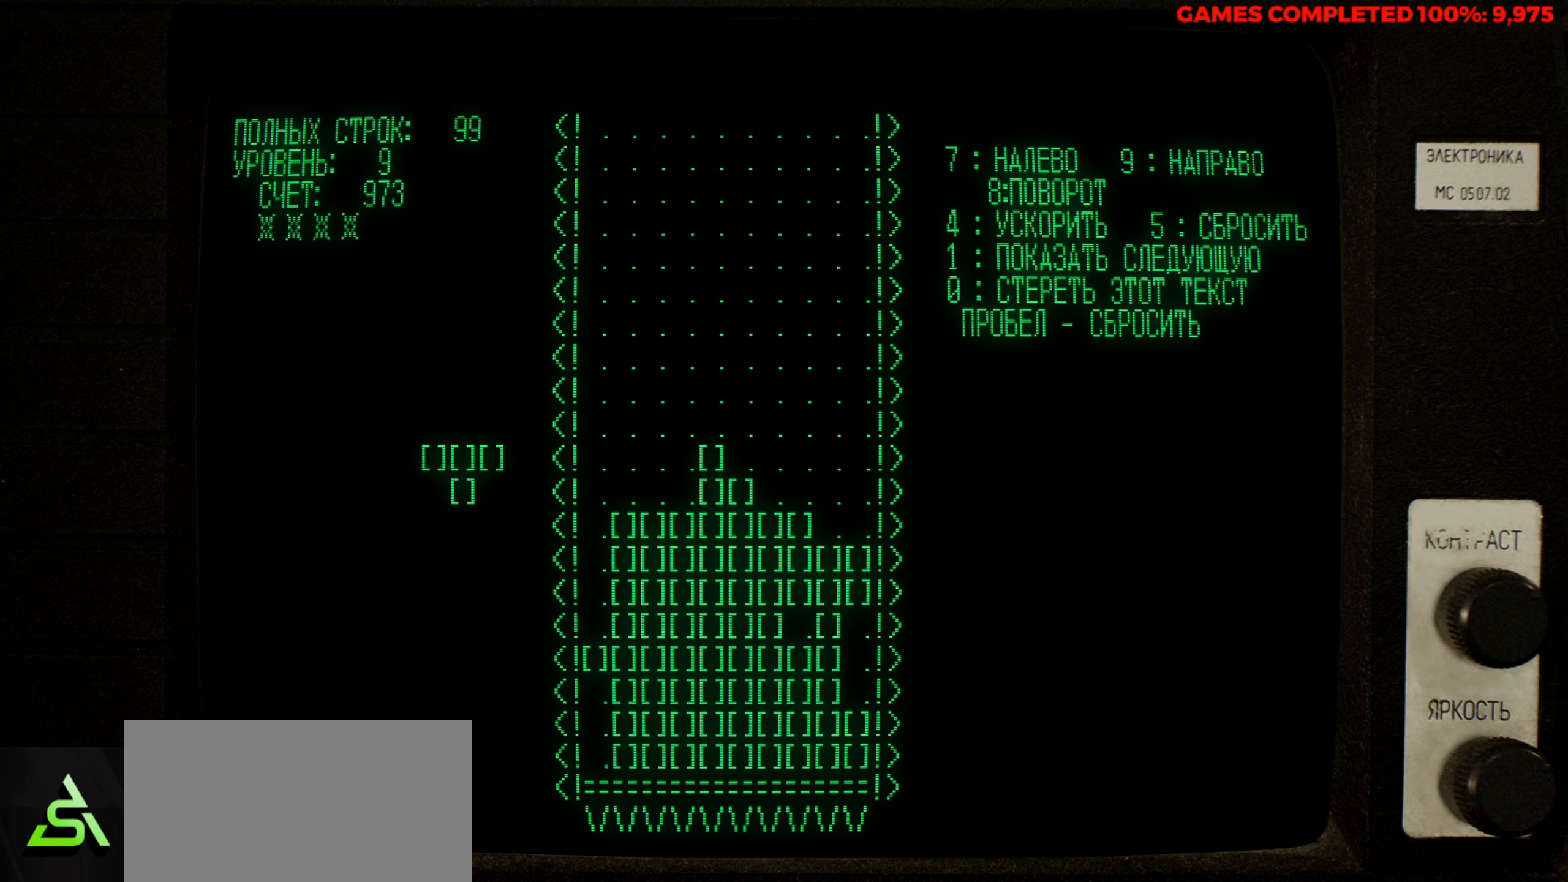
{"keys": [], "events": []}
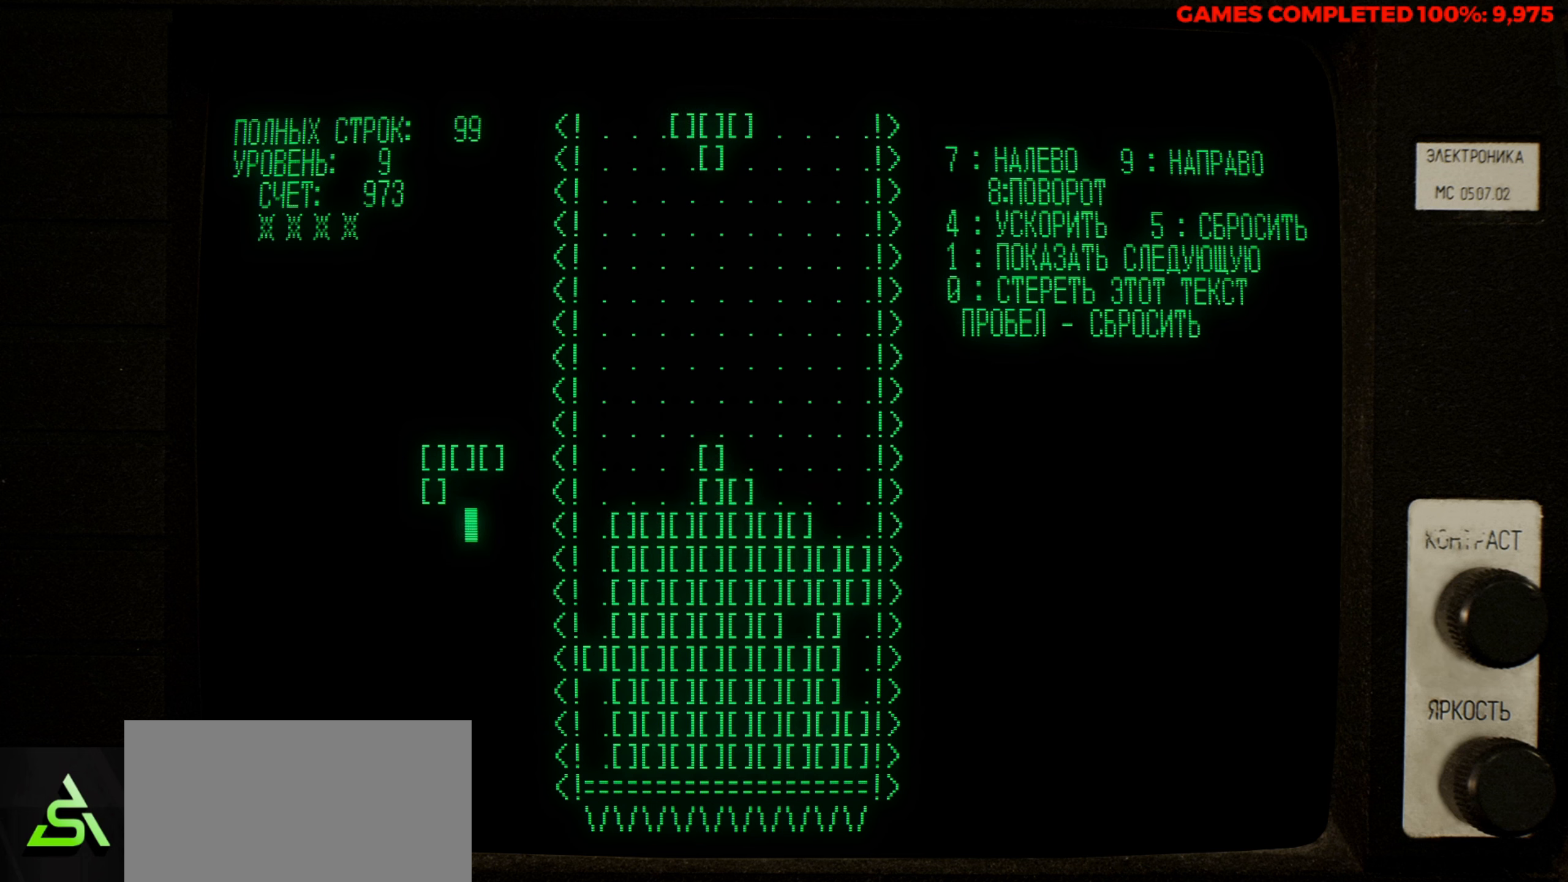
{"keys": ["z"], "events": [[116, "right", "down"], [216, "right", "up"], [366, "right", "down"], [416, "z", "down"], [450, "right", "up"]]}
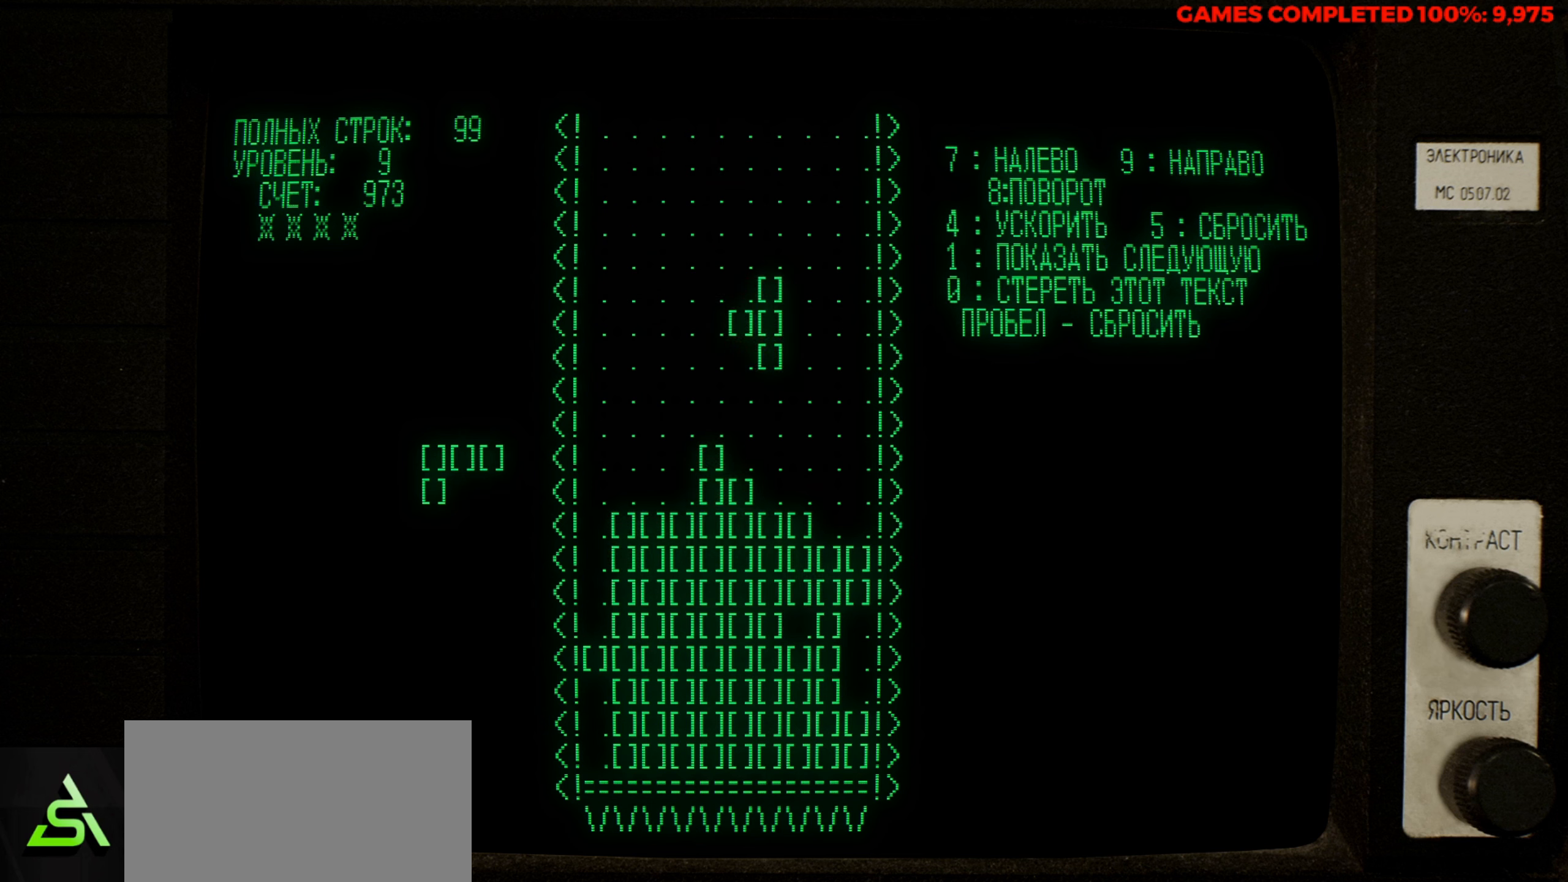
{"keys": ["left"], "events": [[50, "z", "up"], [233, "left", "down"], [366, "left", "up"], [416, "left", "down"]]}
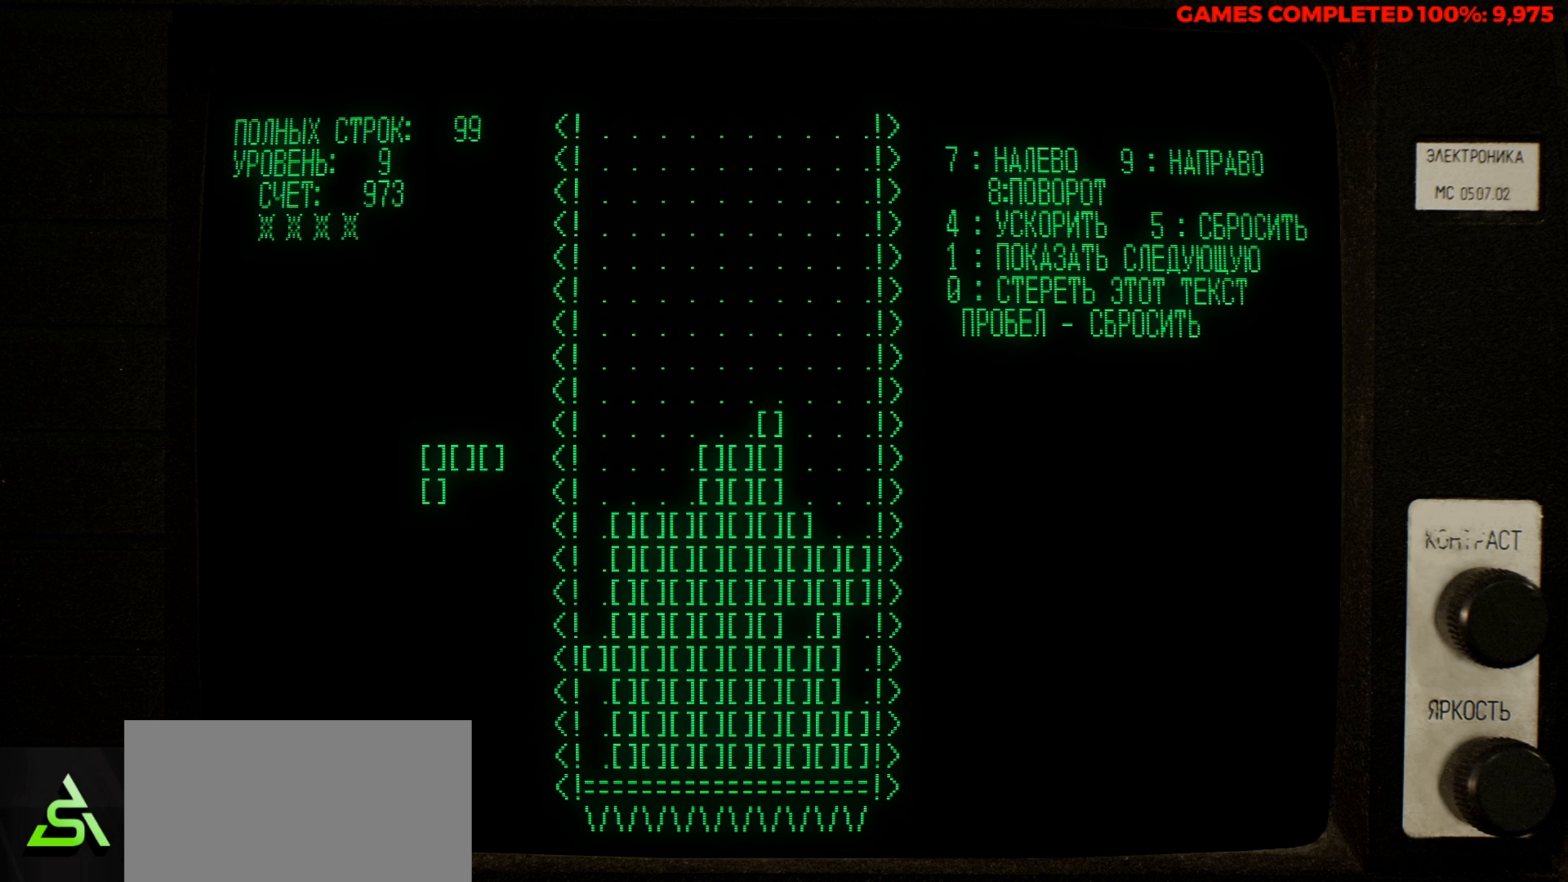
{"keys": [], "events": [[16, "left", "up"]]}
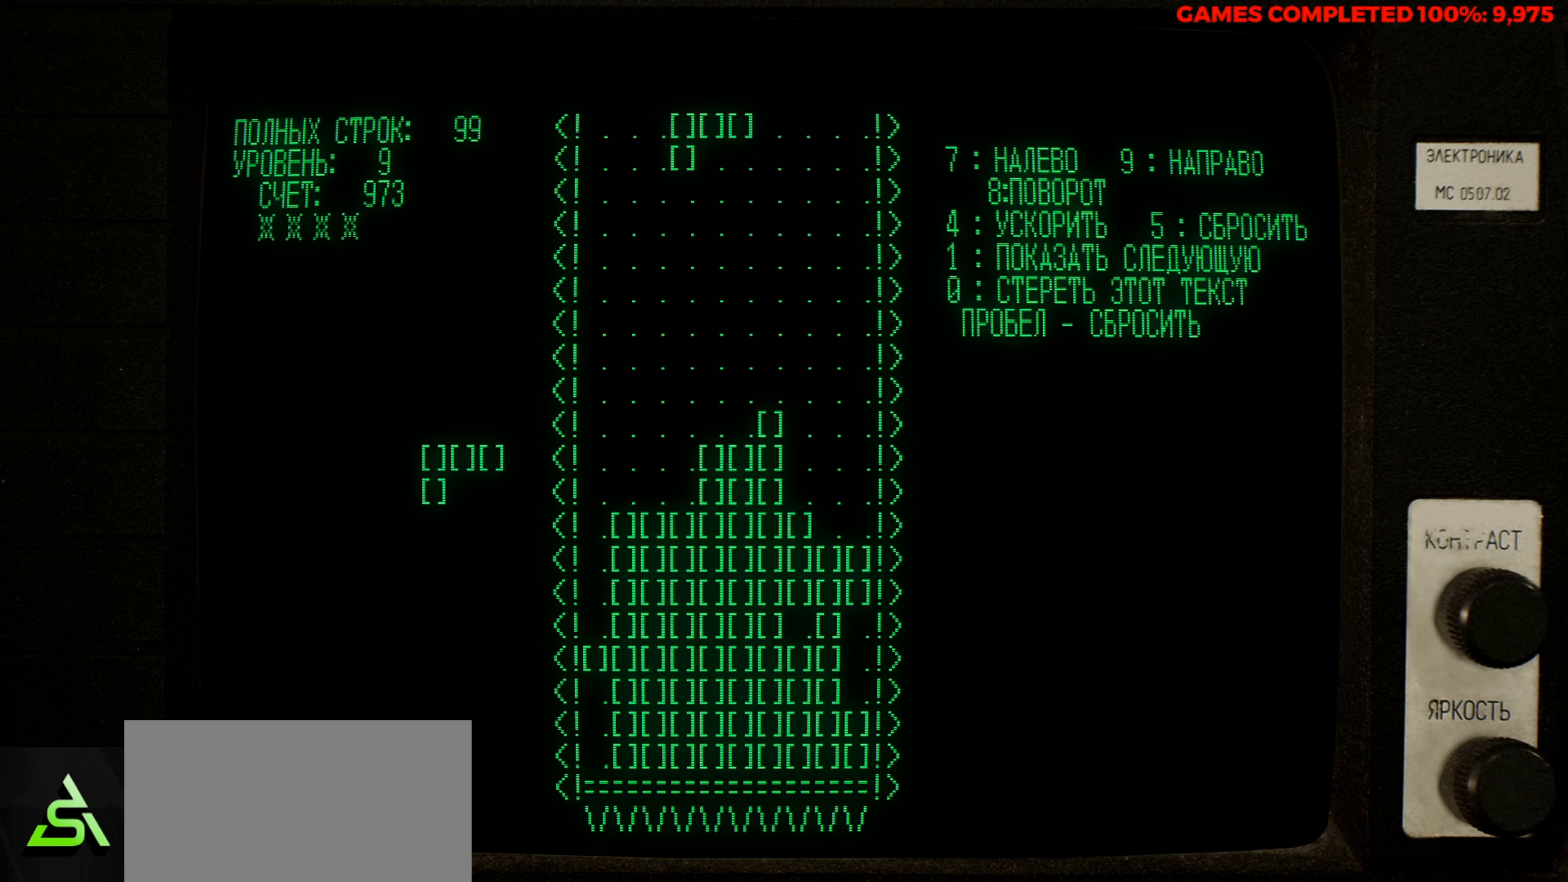
{"keys": ["right"], "events": [[83, "right", "down"], [216, "right", "up"], [316, "right", "down"], [366, "z", "down"], [450, "z", "up"]]}
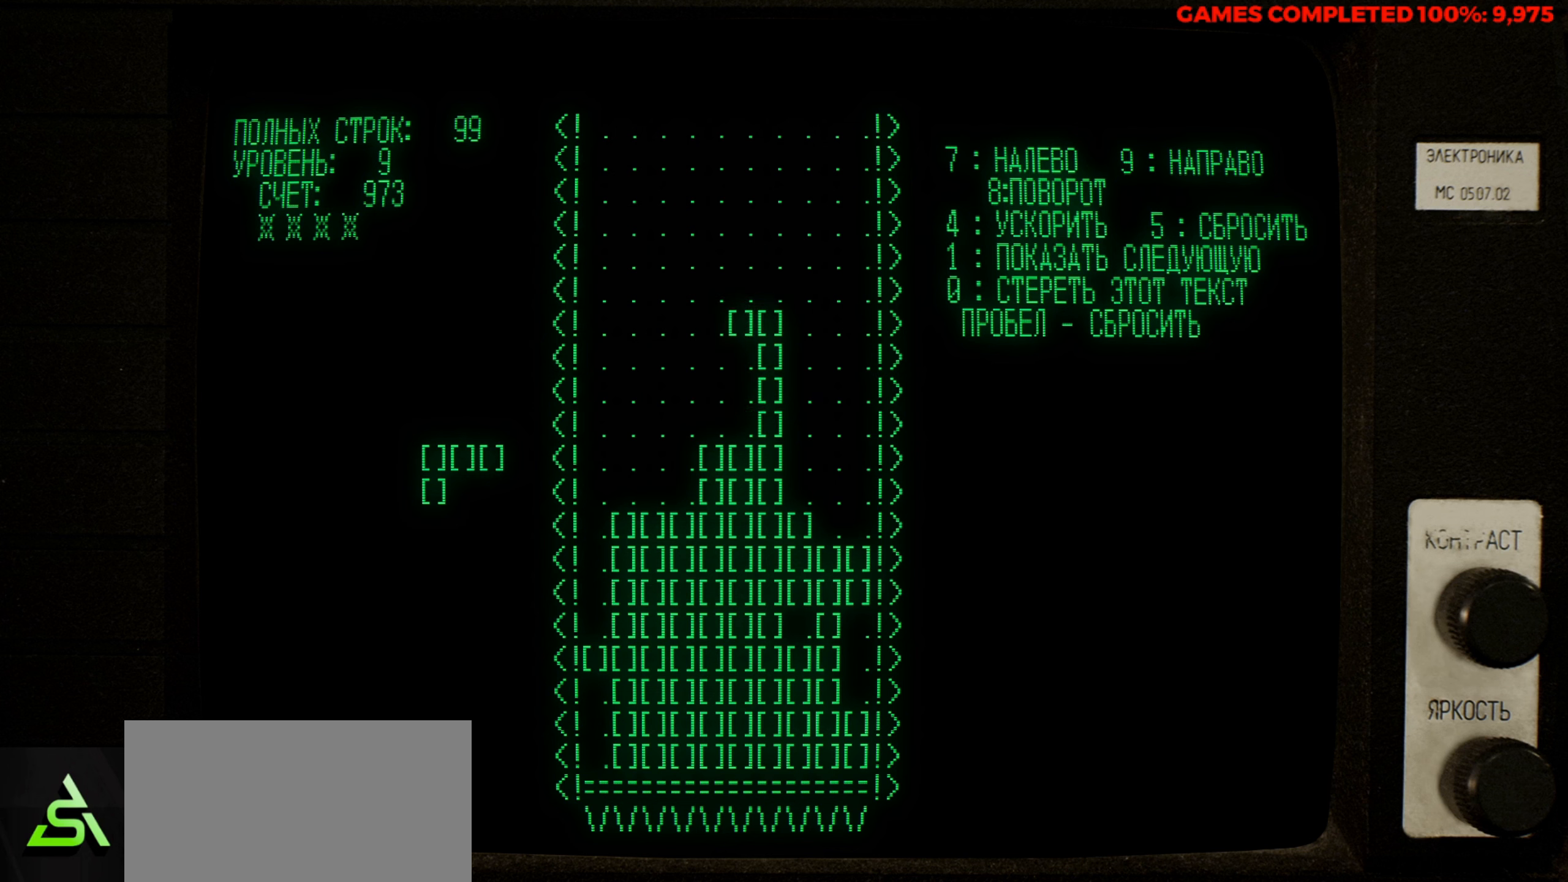
{"keys": [], "events": [[50, "z", "down"], [133, "z", "up"], [183, "z", "down"], [233, "right", "up"], [283, "z", "up"], [333, "right", "down"], [416, "right", "up"]]}
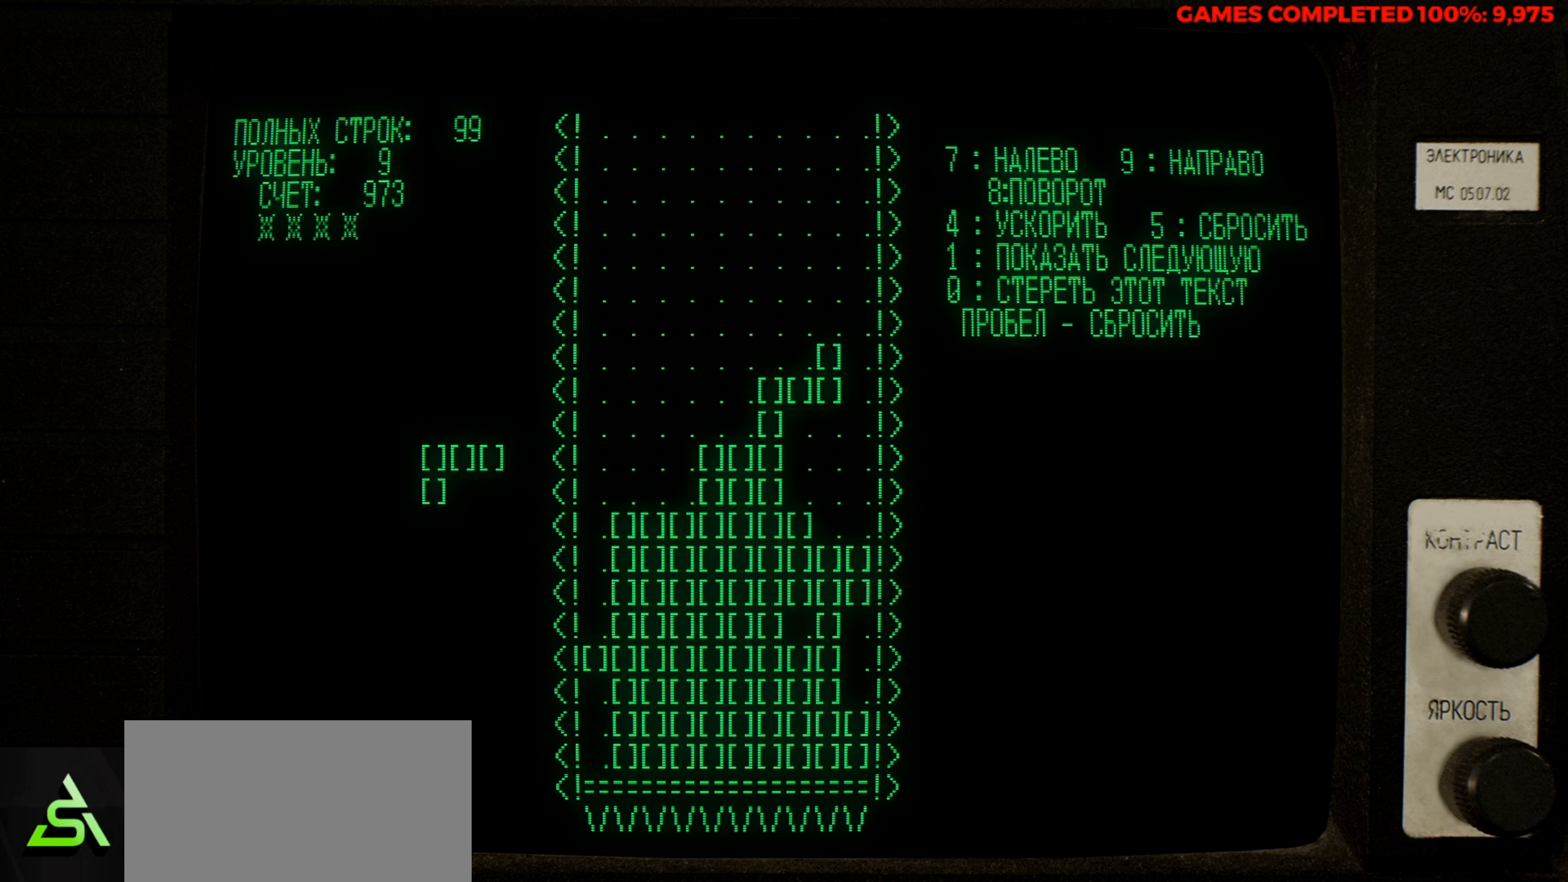
{"keys": [], "events": [[16, "right", "down"], [116, "right", "up"], [150, "right", "down"], [150, "z", "down"], [200, "right", "up"], [300, "z", "up"]]}
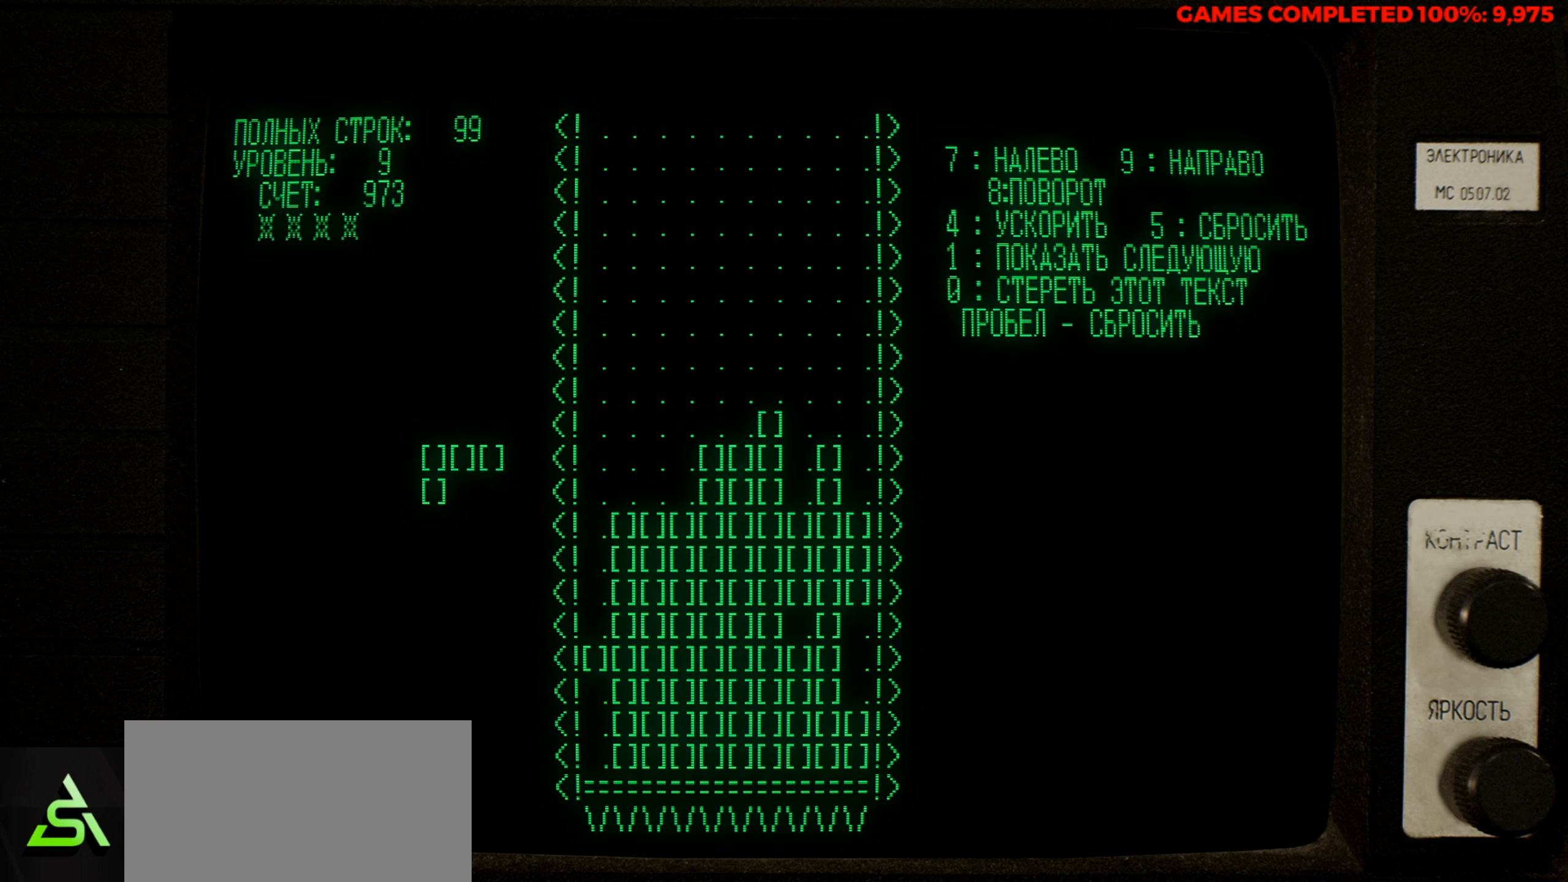
{"keys": [], "events": [[416, "left", "down"], [500, "left", "up"]]}
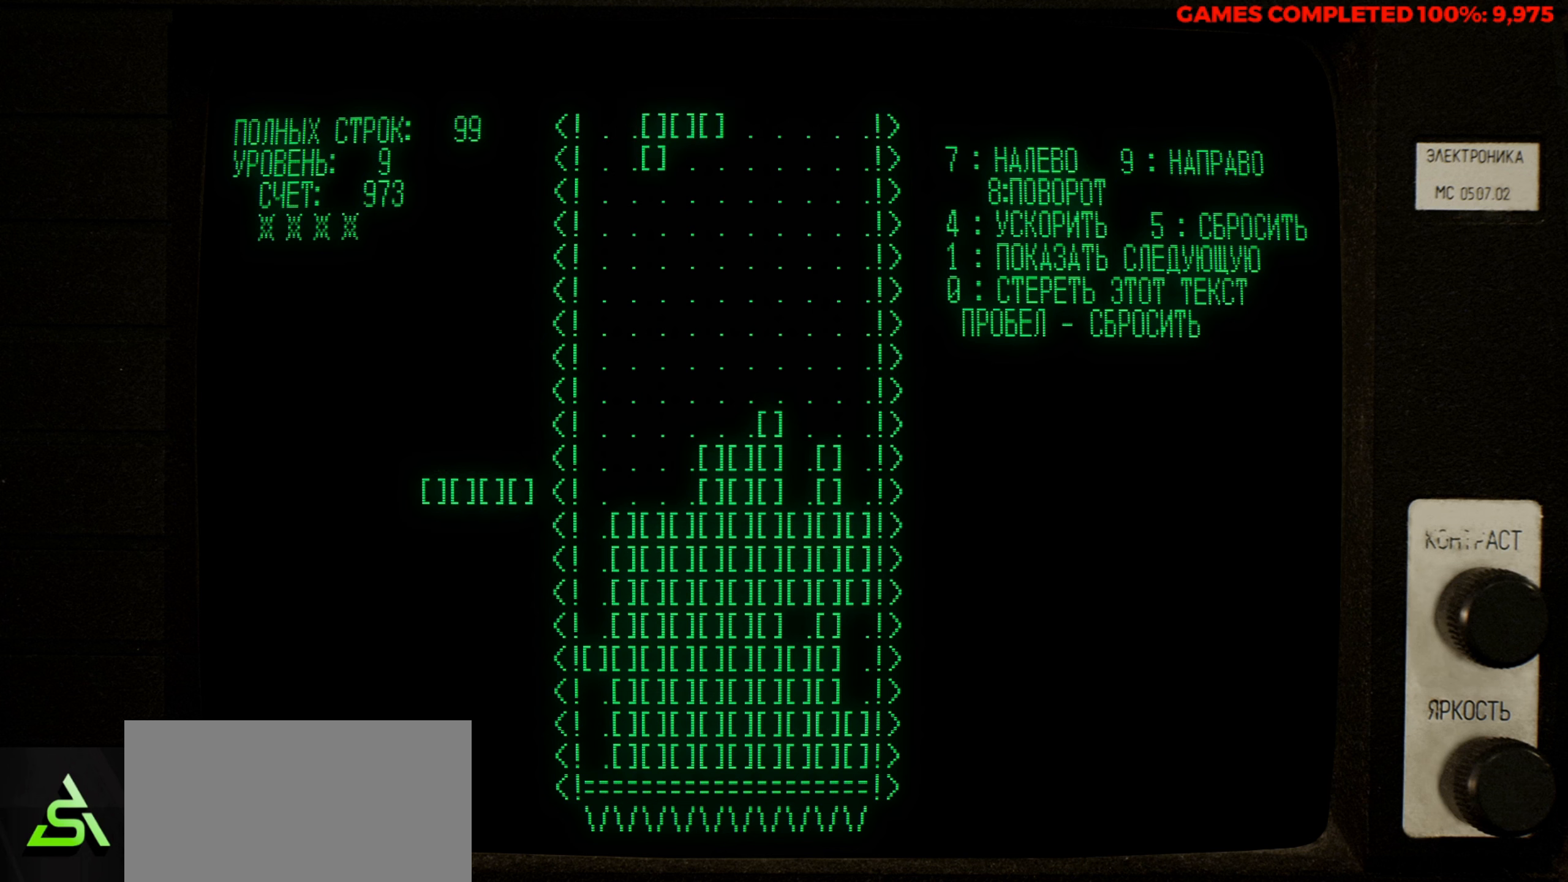
{"keys": [], "events": [[100, "left", "down"], [183, "left", "up"], [283, "left", "down"], [466, "left", "up"]]}
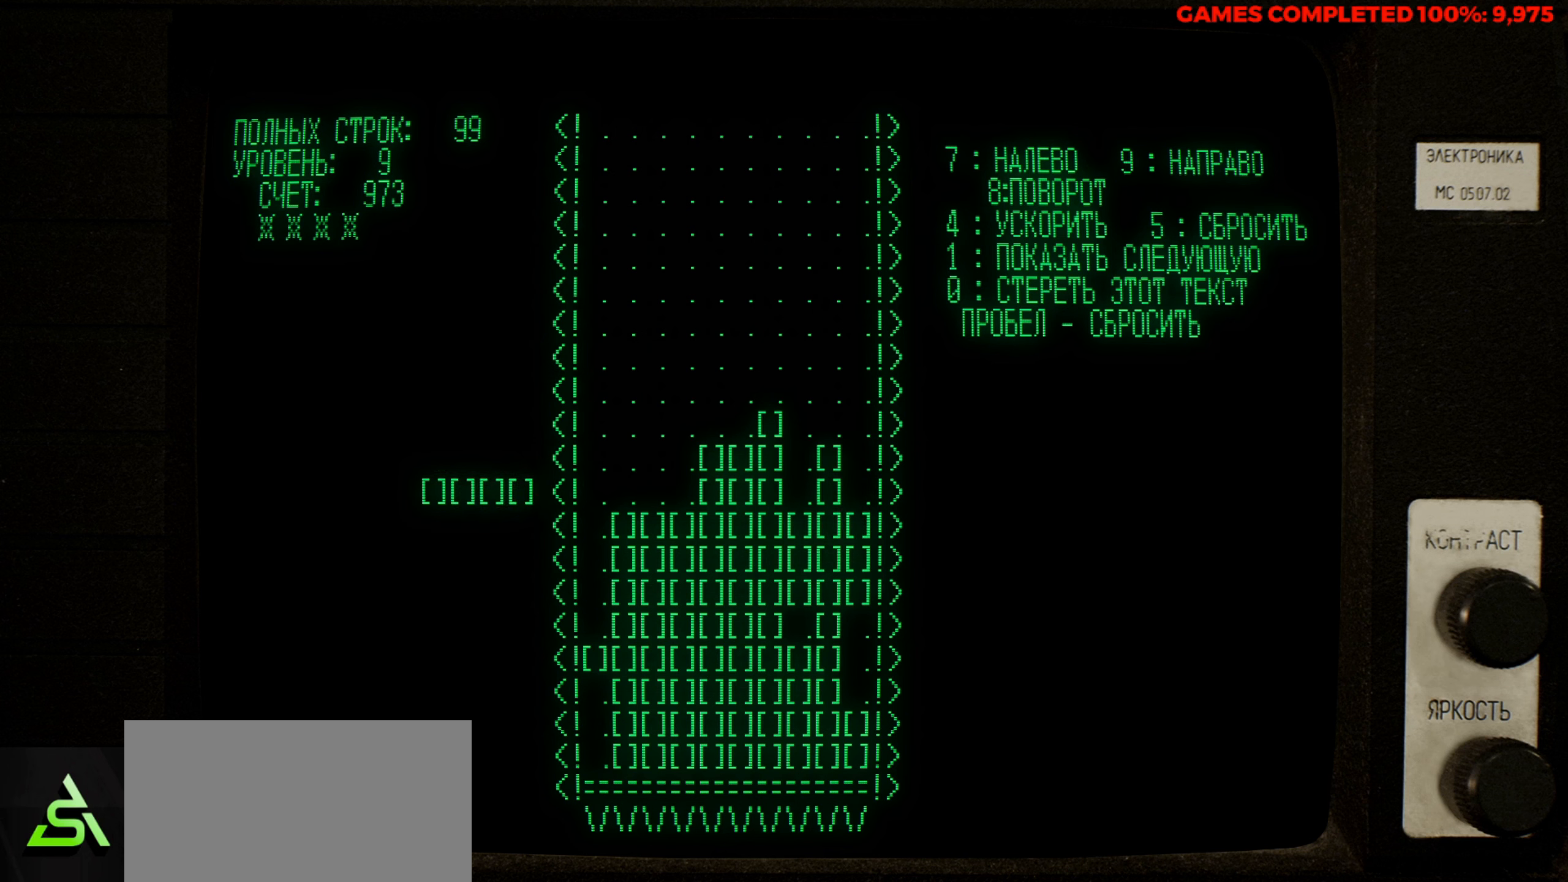
{"keys": [], "events": [[66, "left", "down"], [200, "left", "up"]]}
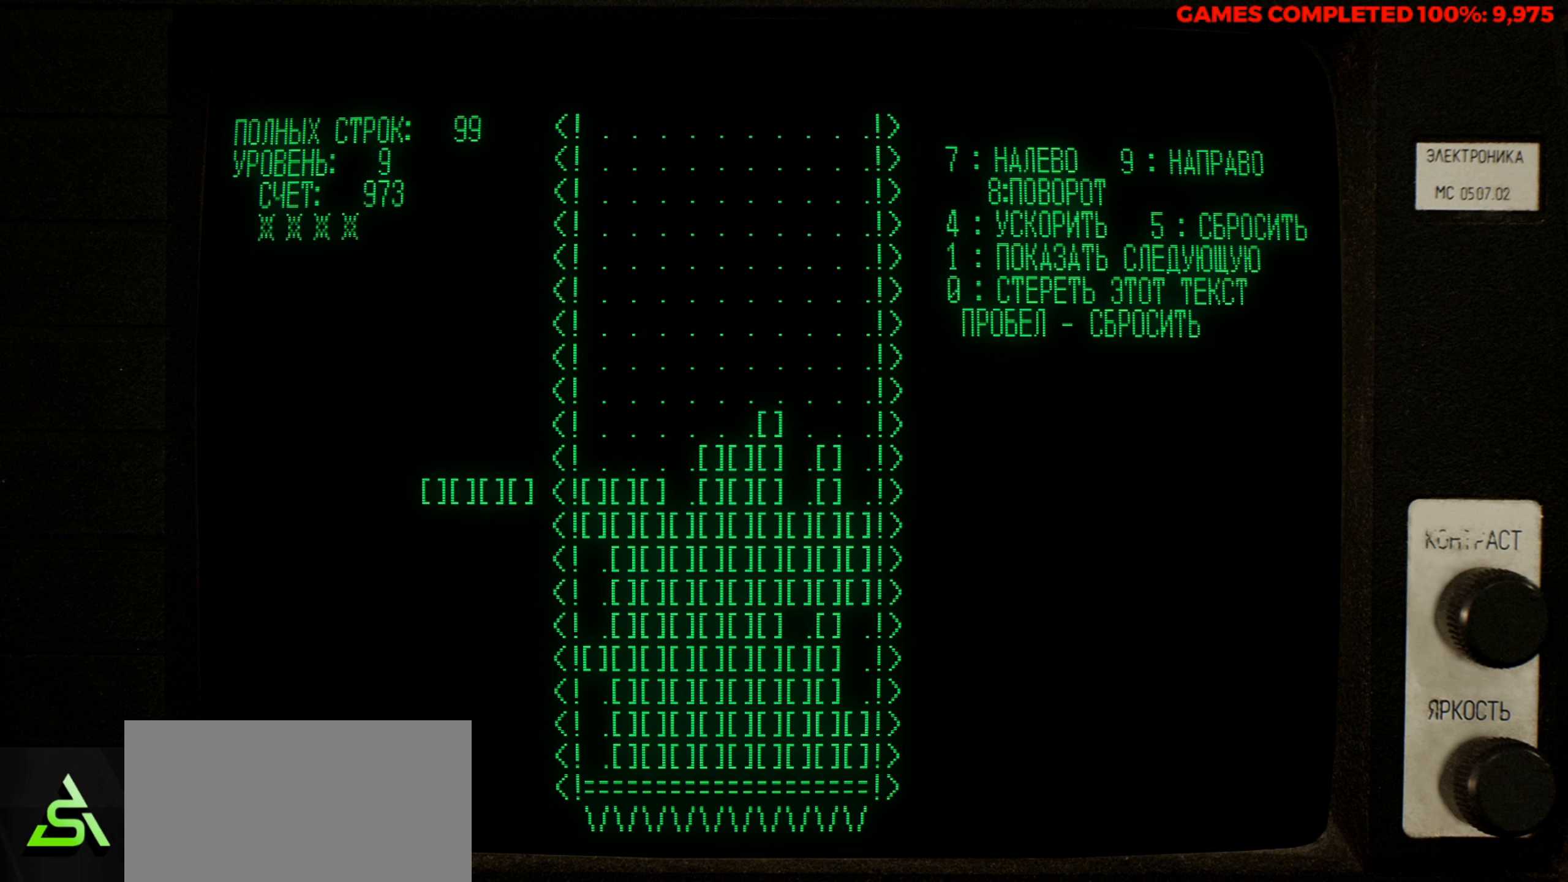
{"keys": [], "events": [[266, "right", "down"], [366, "right", "up"], [416, "right", "down"], [500, "right", "up"]]}
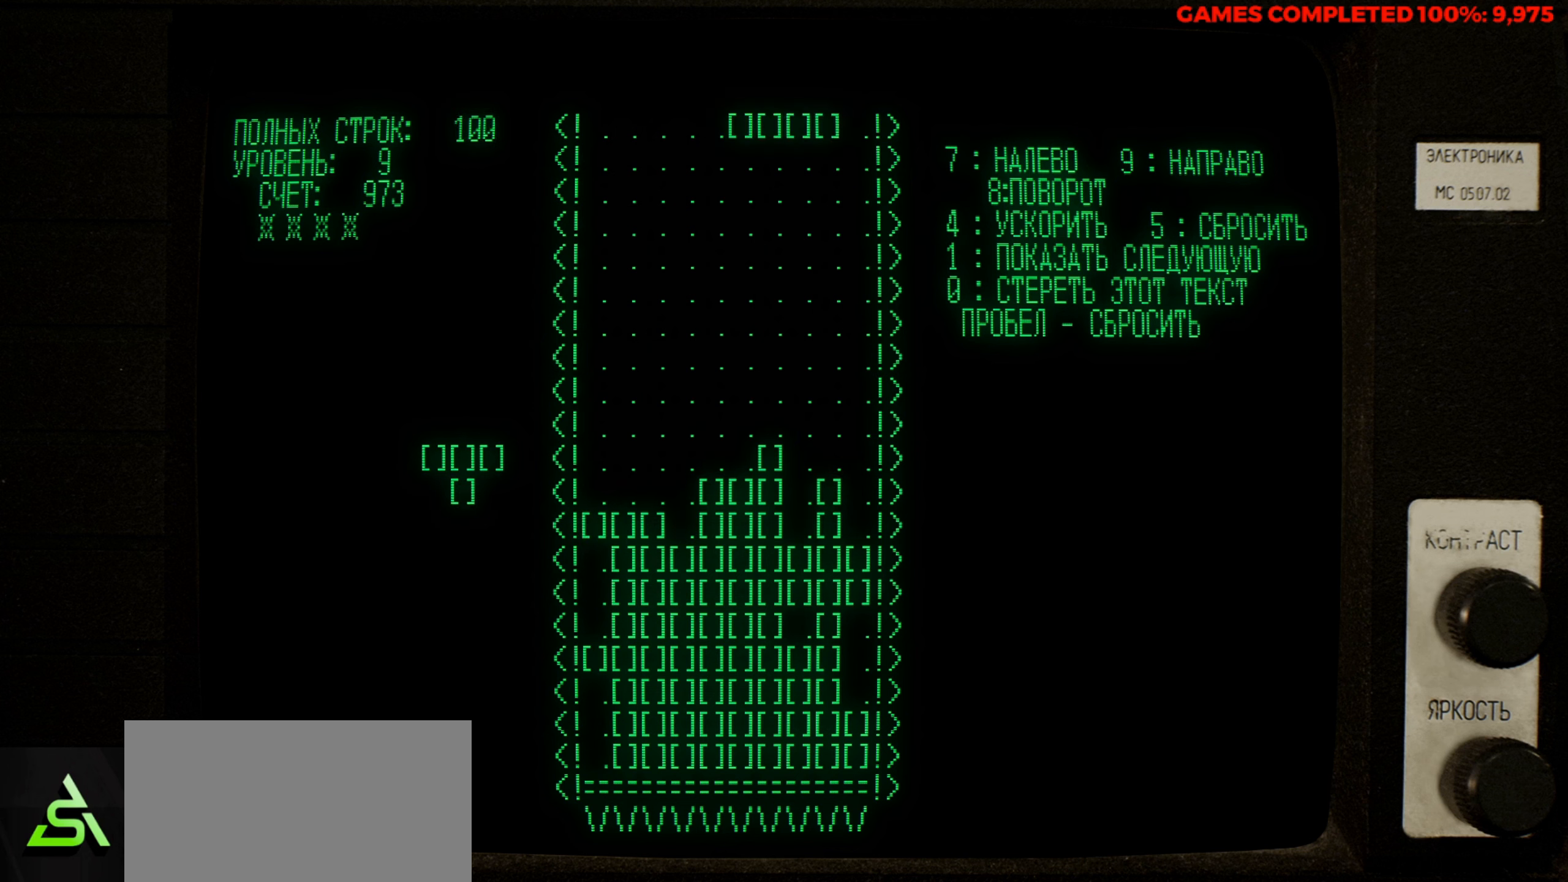
{"keys": [], "events": [[50, "right", "down"], [133, "right", "up"], [183, "right", "down"], [183, "z", "down"], [333, "right", "up"], [333, "z", "up"], [416, "right", "down"], [466, "right", "up"]]}
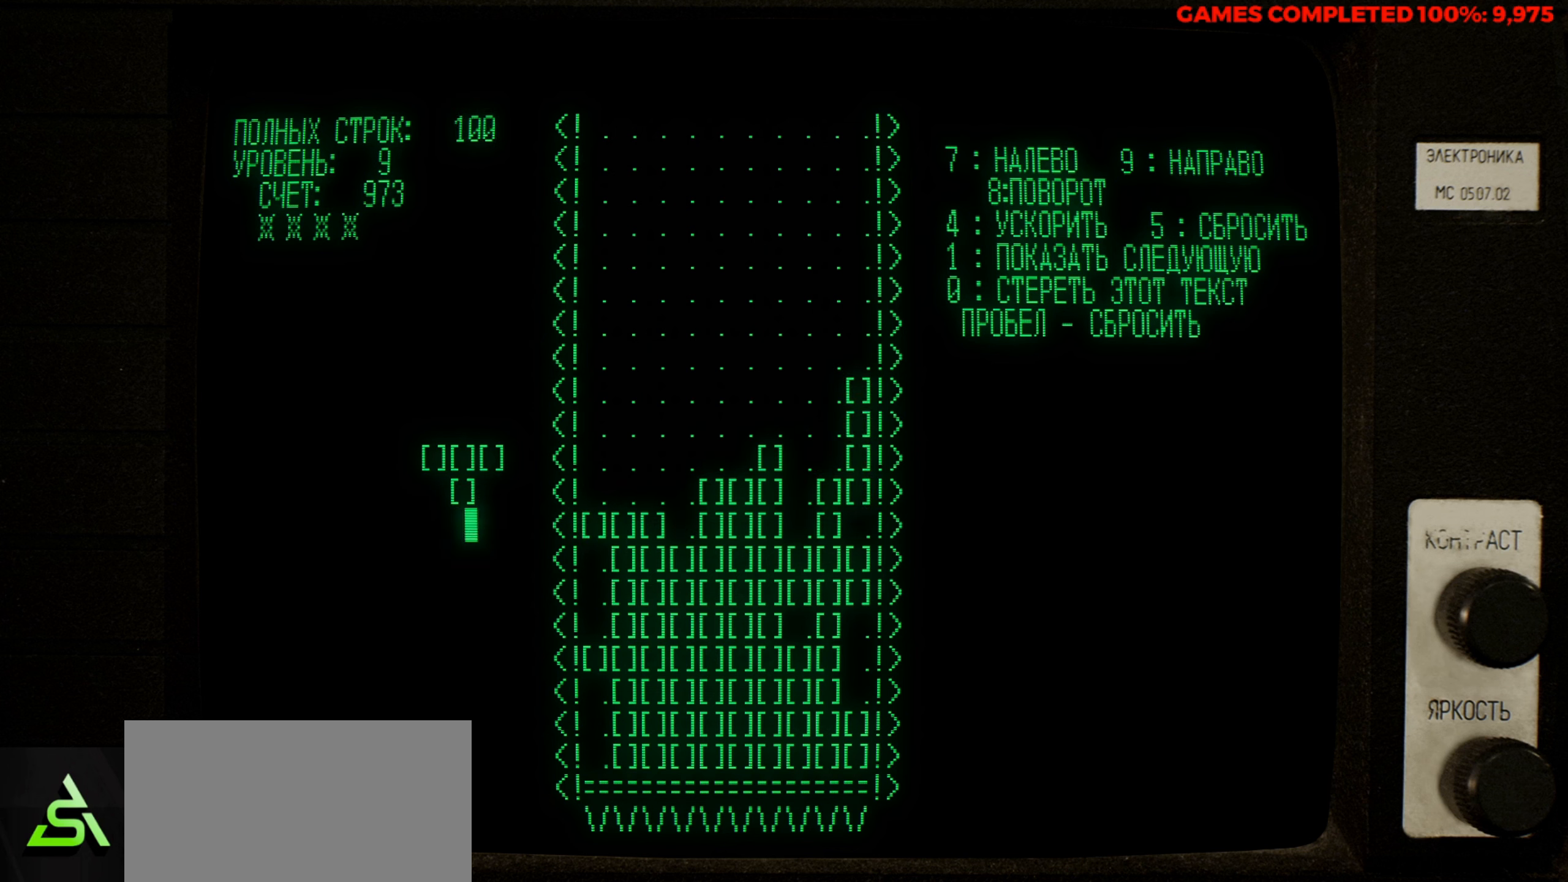
{"keys": [], "events": [[66, "right", "down"], [116, "right", "up"]]}